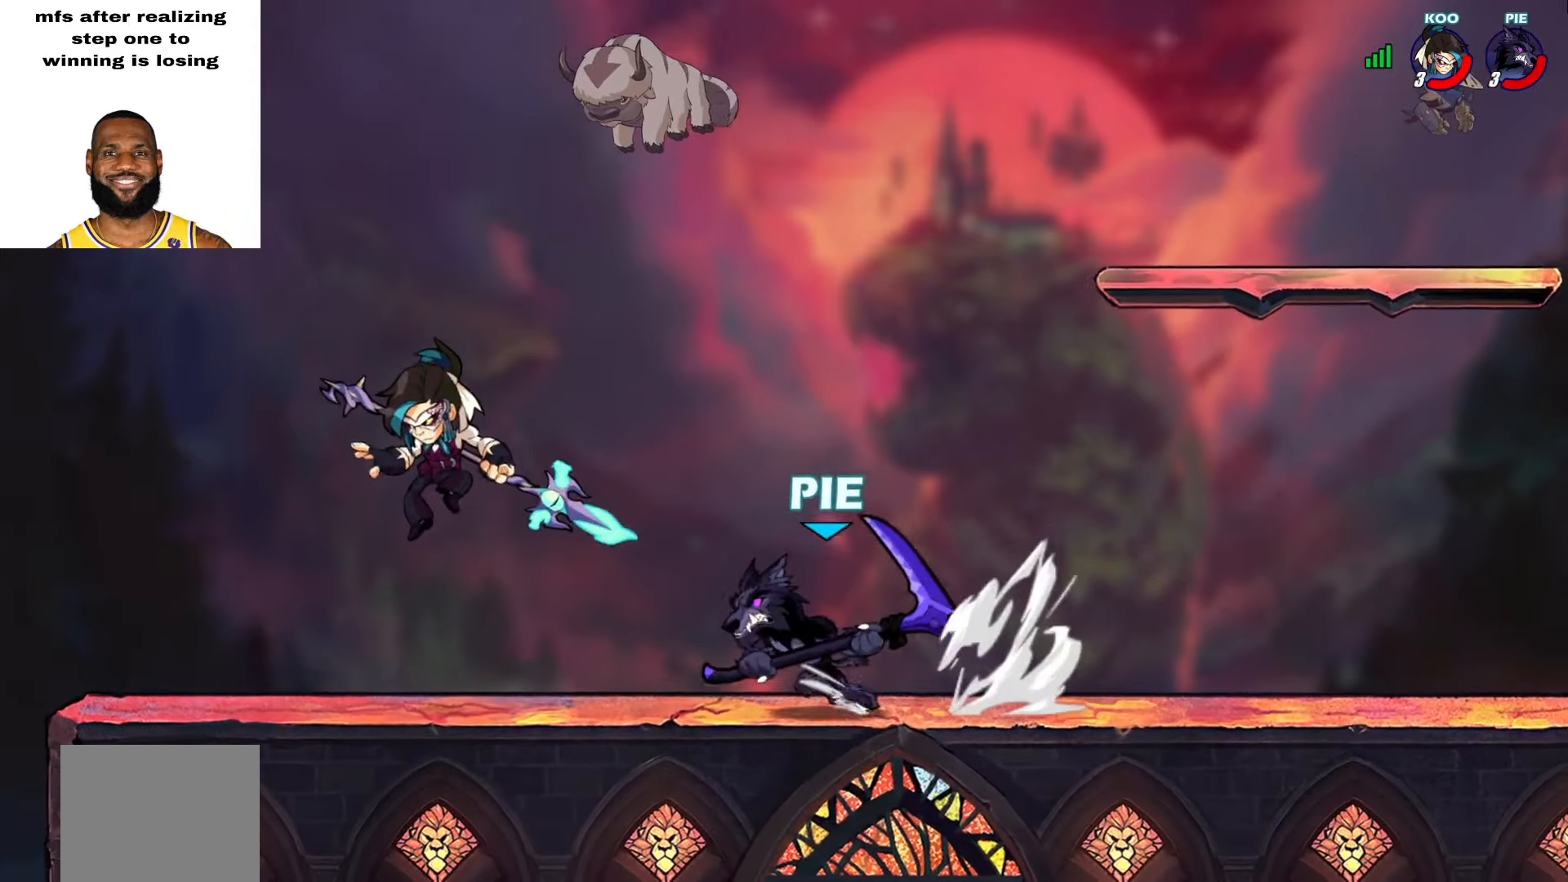
Gameplay with a controller (PlayStation layout); each line is a JSON object with the inputs held at the frame after it. "events" lists button and stick changes between this image and that frame as [ms after this image, input, new state], when the widget could be followed in between. Not read: TOUCHPAD.
{"buttons": [], "left_stick": "center", "right_stick": "center", "events": [[83, "L2", "down"], [83, "left_stick", "up-right"], [200, "L2", "up"], [200, "left_stick", "up-left"], [267, "L2", "down"], [333, "SQUARE", "down"], [417, "L2", "up"], [417, "SQUARE", "up"], [433, "left_stick", "center"]]}
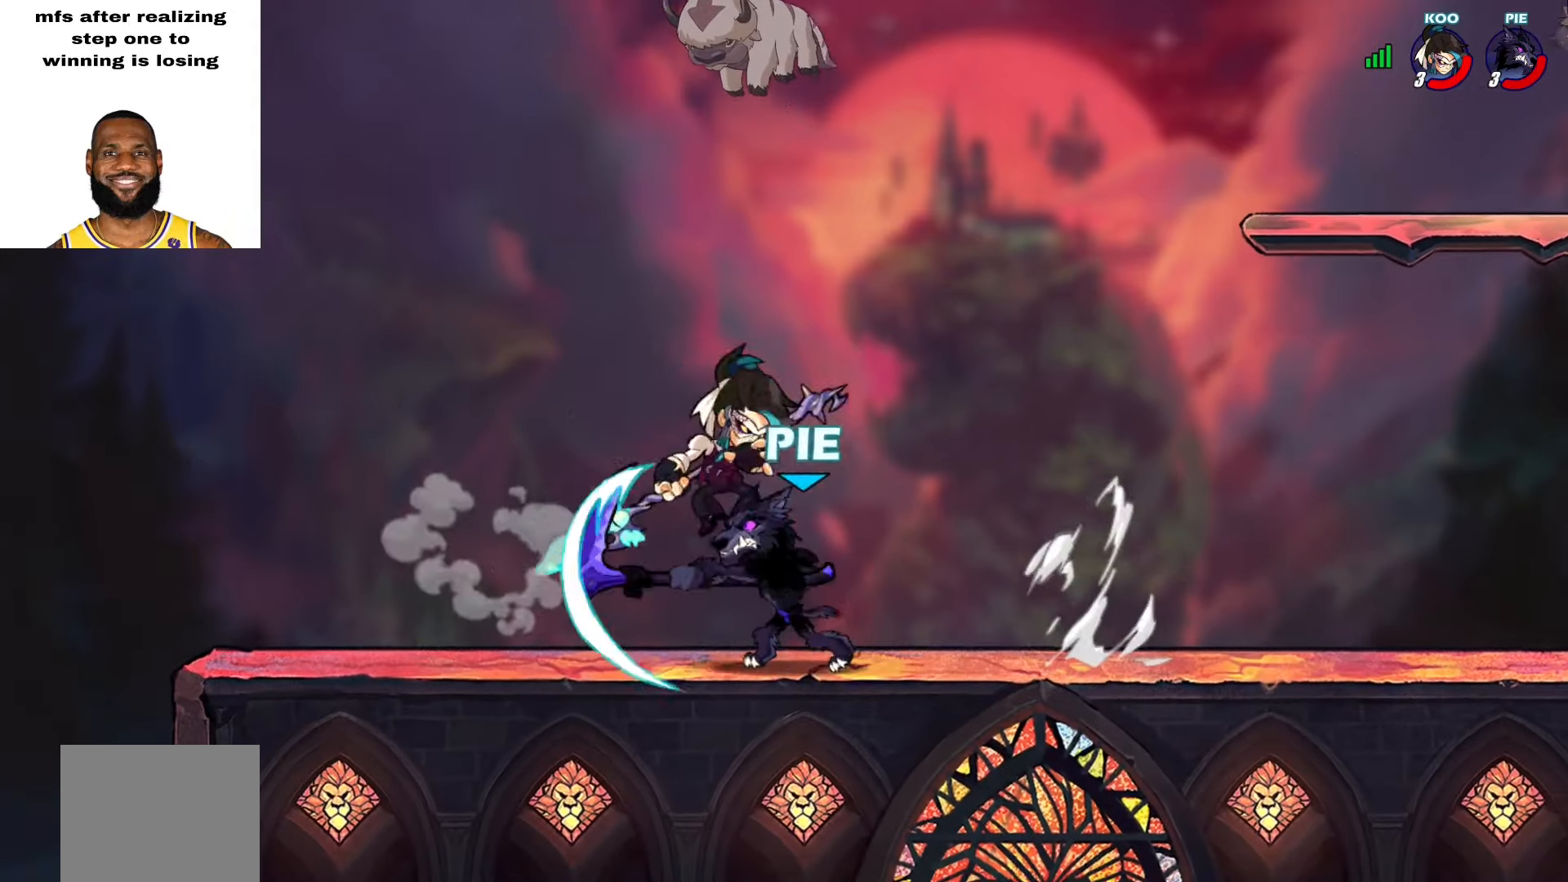
{"buttons": [], "left_stick": "up-right", "right_stick": "center", "events": [[83, "TRIANGLE", "down"], [150, "TRIANGLE", "up"], [200, "TRIANGLE", "down"], [267, "TRIANGLE", "up"], [300, "TRIANGLE", "down"], [367, "TRIANGLE", "up"], [400, "left_stick", "up-right"], [433, "L3", "down"], [483, "L3", "up"]]}
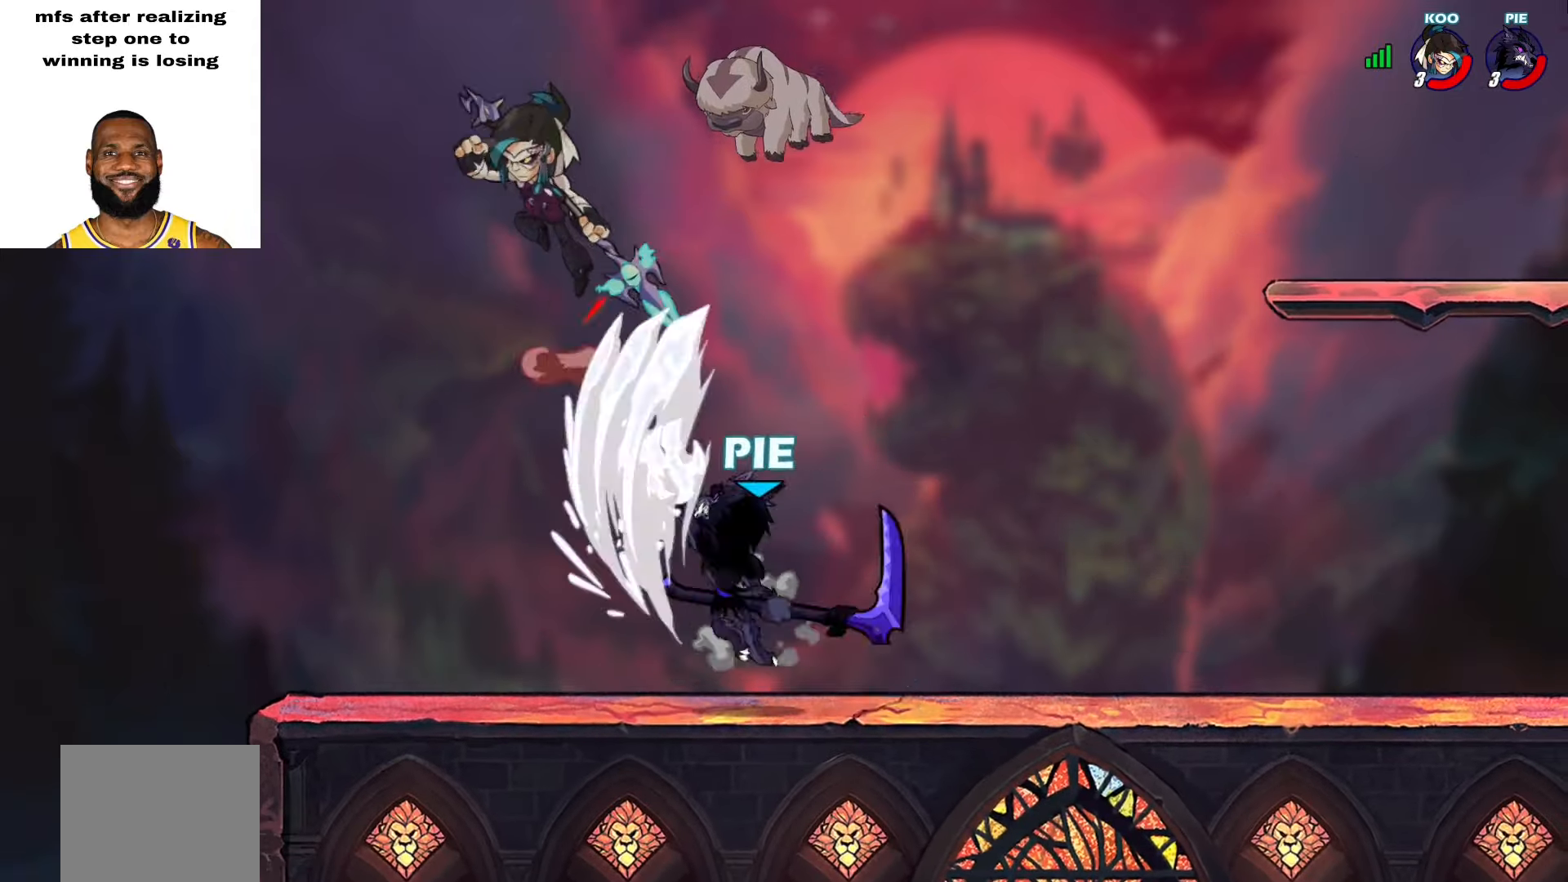
{"buttons": ["CROSS"], "left_stick": "right", "right_stick": "center", "events": [[433, "left_stick", "right"], [500, "CROSS", "down"]]}
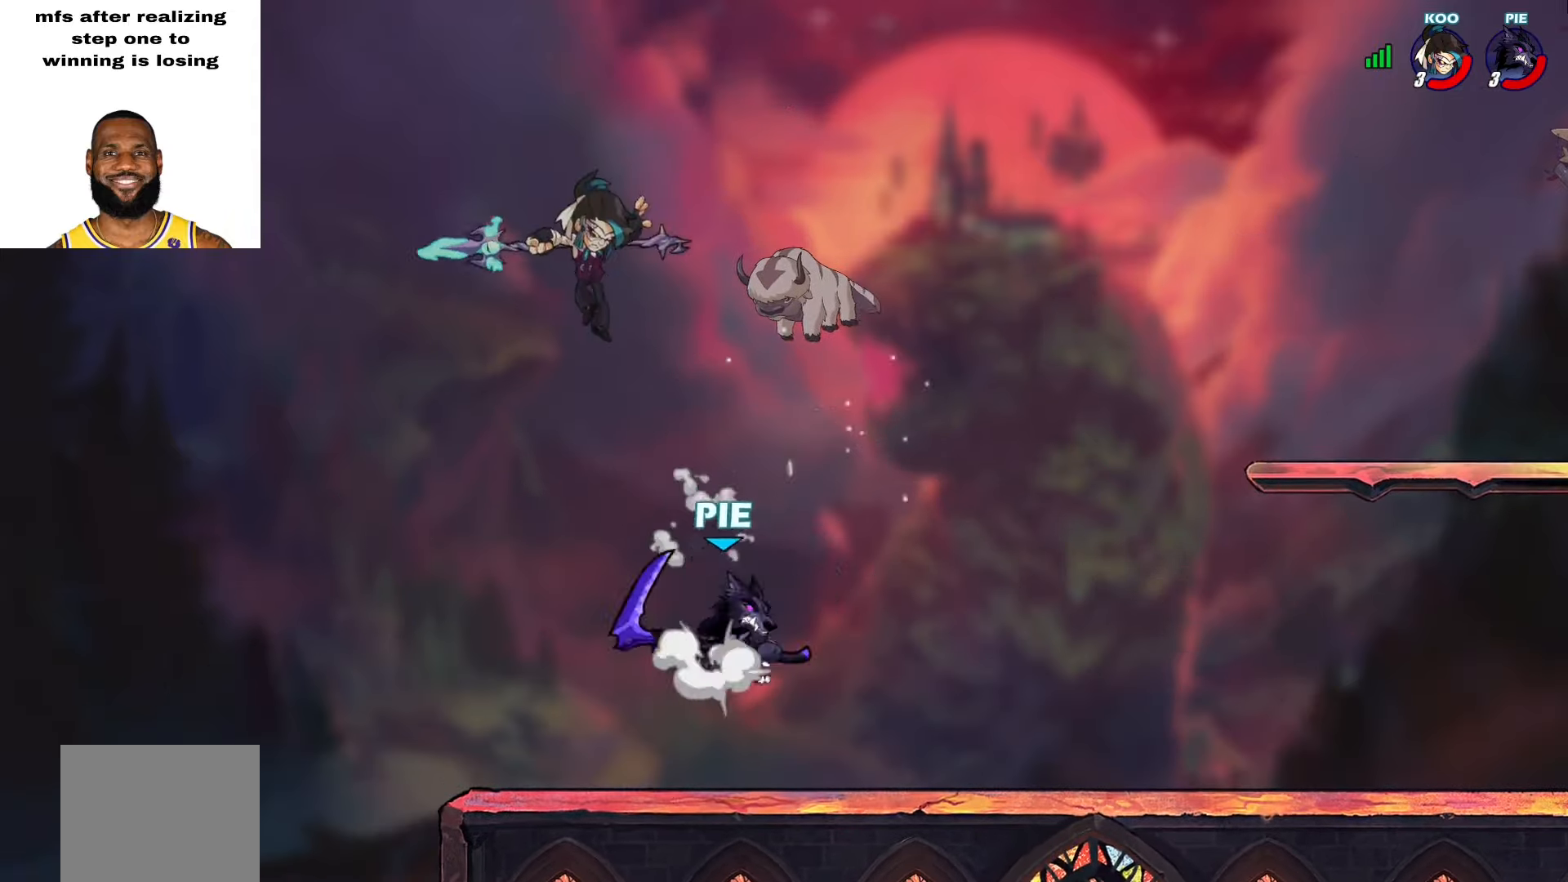
{"buttons": ["SQUARE"], "left_stick": "left", "right_stick": "center", "events": [[33, "left_stick", "up-right"], [100, "CROSS", "up"], [100, "L2", "down"], [283, "L2", "up"], [317, "left_stick", "down-right"], [500, "SQUARE", "down"], [500, "left_stick", "left"]]}
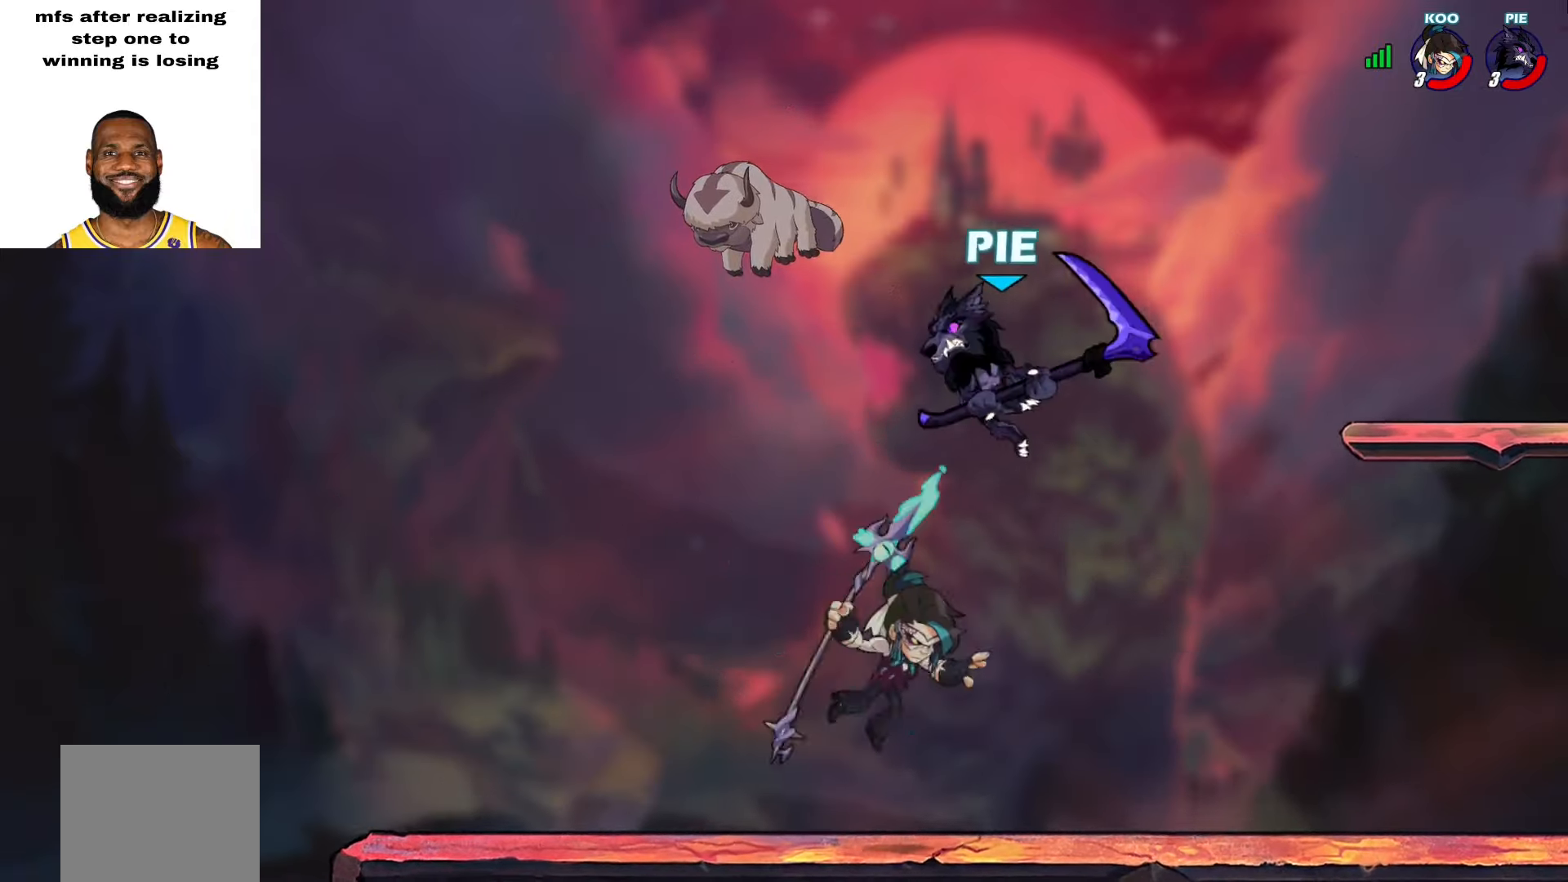
{"buttons": [], "left_stick": "up-right", "right_stick": "center", "events": [[17, "left_stick", "down-right"], [33, "SQUARE", "up"], [50, "left_stick", "up-right"]]}
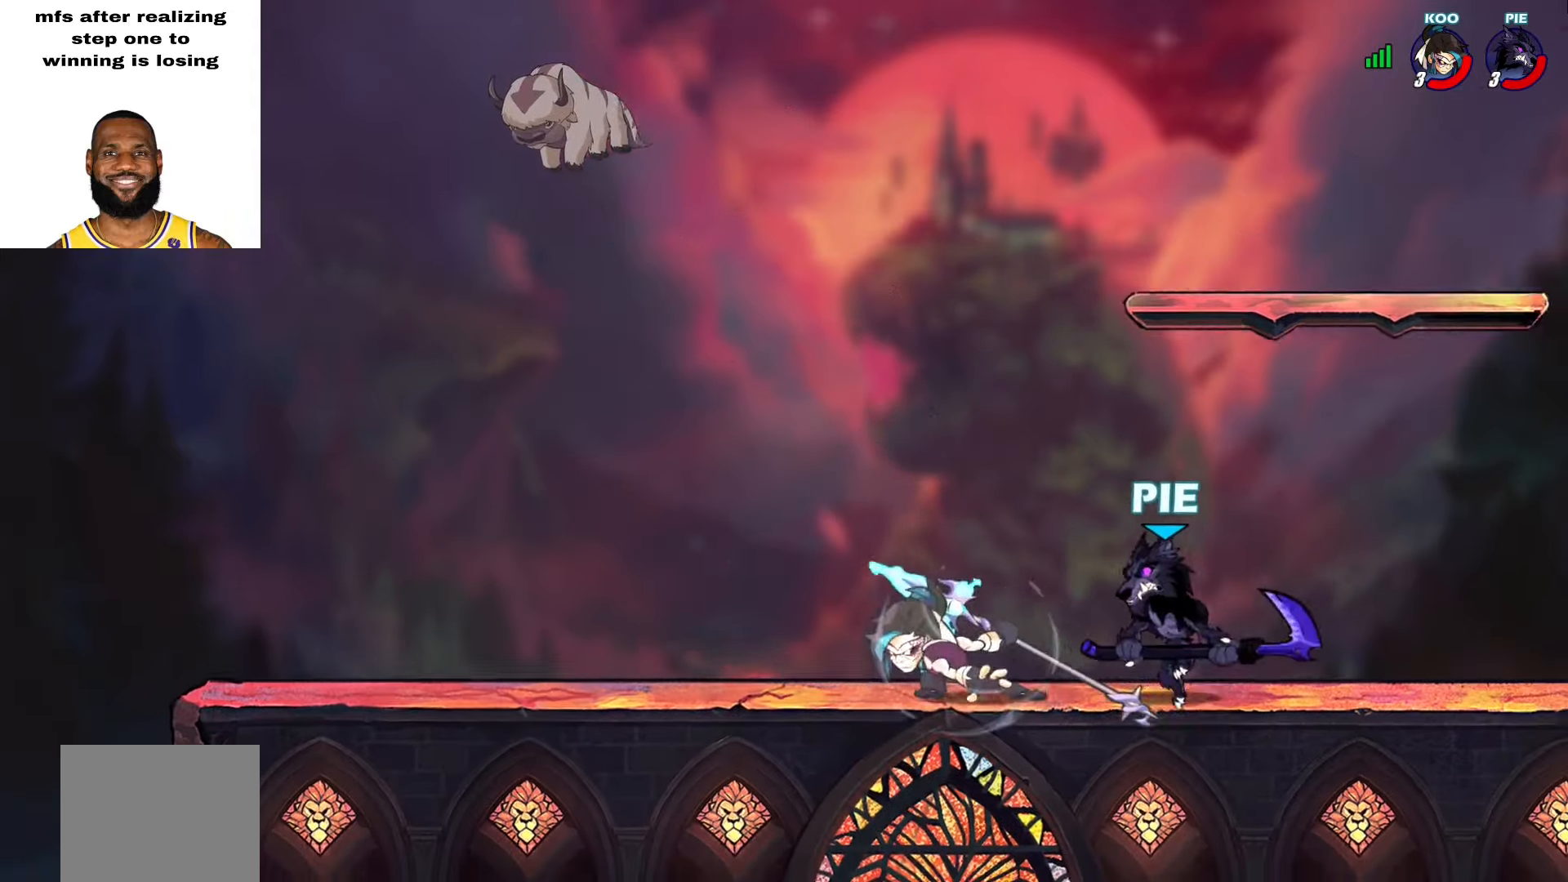
{"buttons": [], "left_stick": "left", "right_stick": "center", "events": [[383, "left_stick", "up-left"], [433, "left_stick", "left"]]}
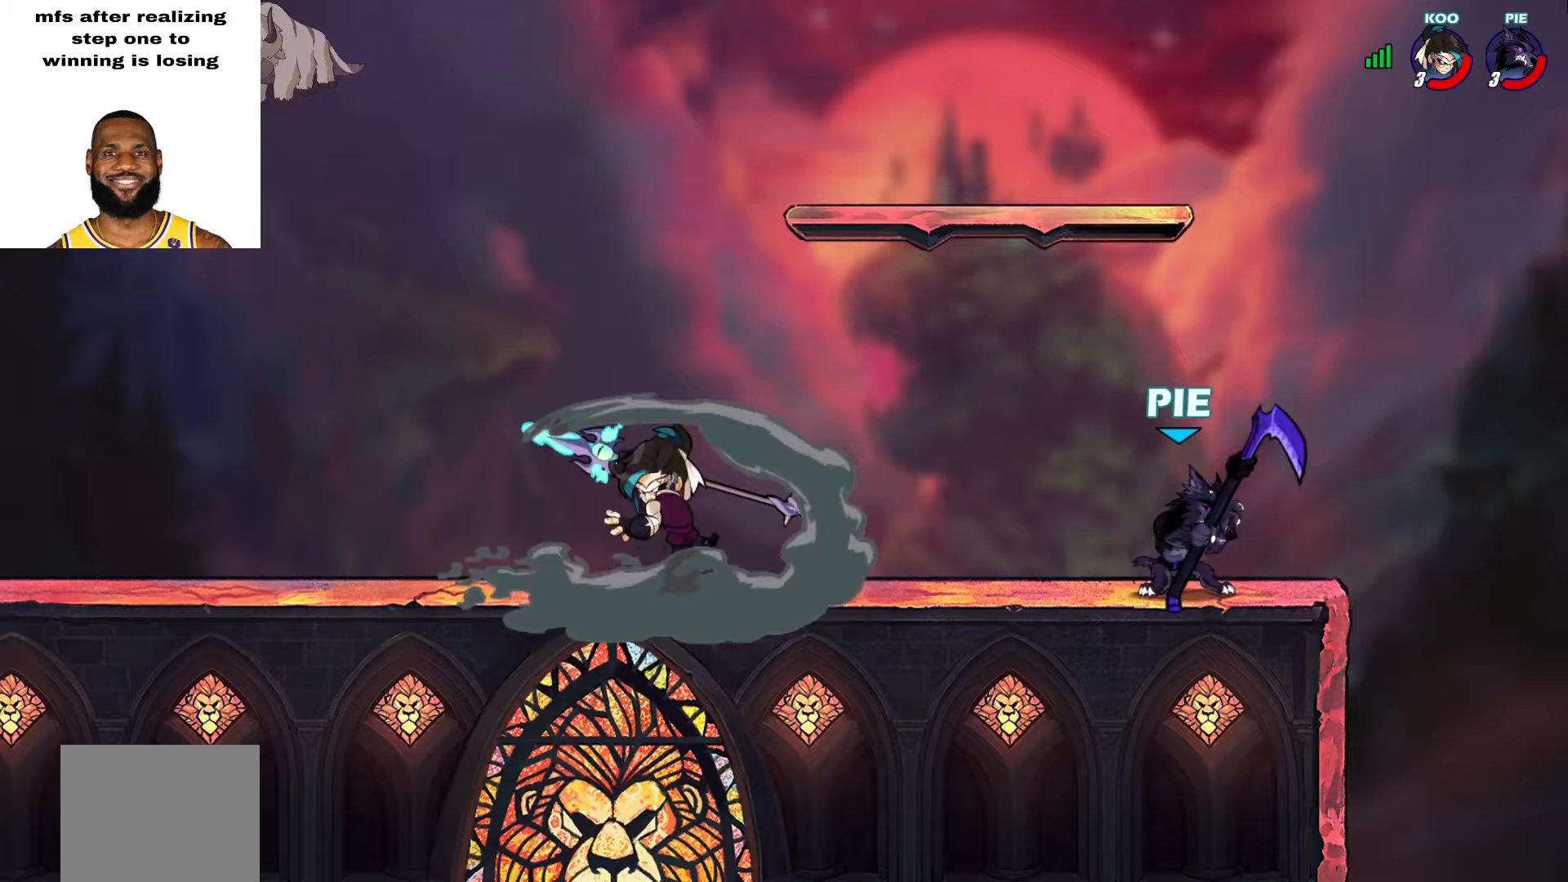
{"buttons": [], "left_stick": "right", "right_stick": "center", "events": [[67, "left_stick", "center"], [283, "left_stick", "right"]]}
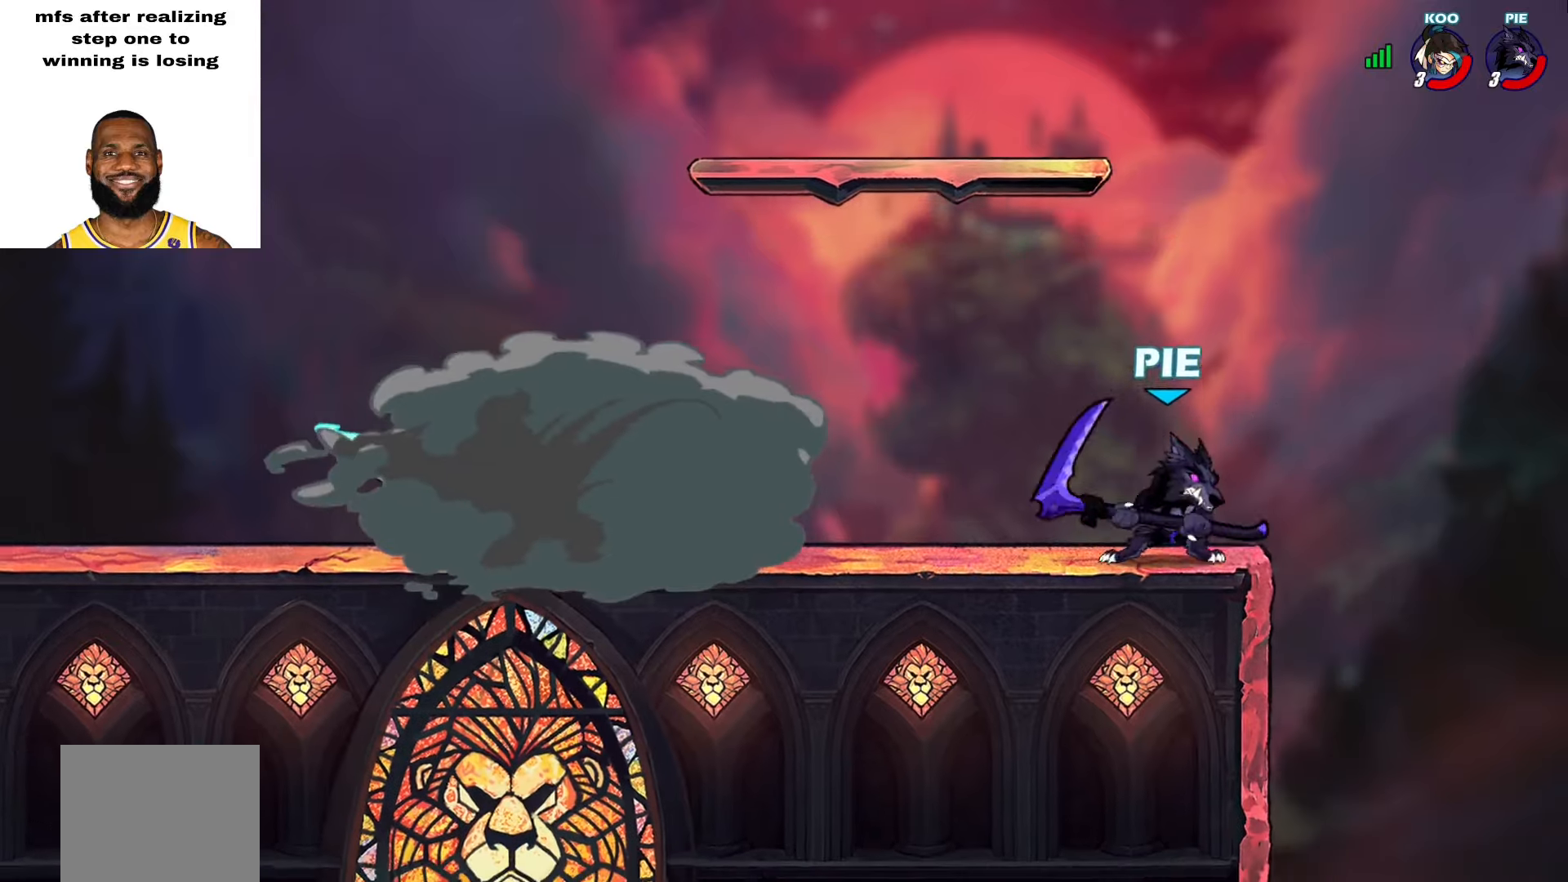
{"buttons": ["L3"], "left_stick": "left", "right_stick": "center", "events": [[50, "left_stick", "left"], [83, "TRIANGLE", "down"], [200, "TRIANGLE", "up"], [500, "L3", "down"]]}
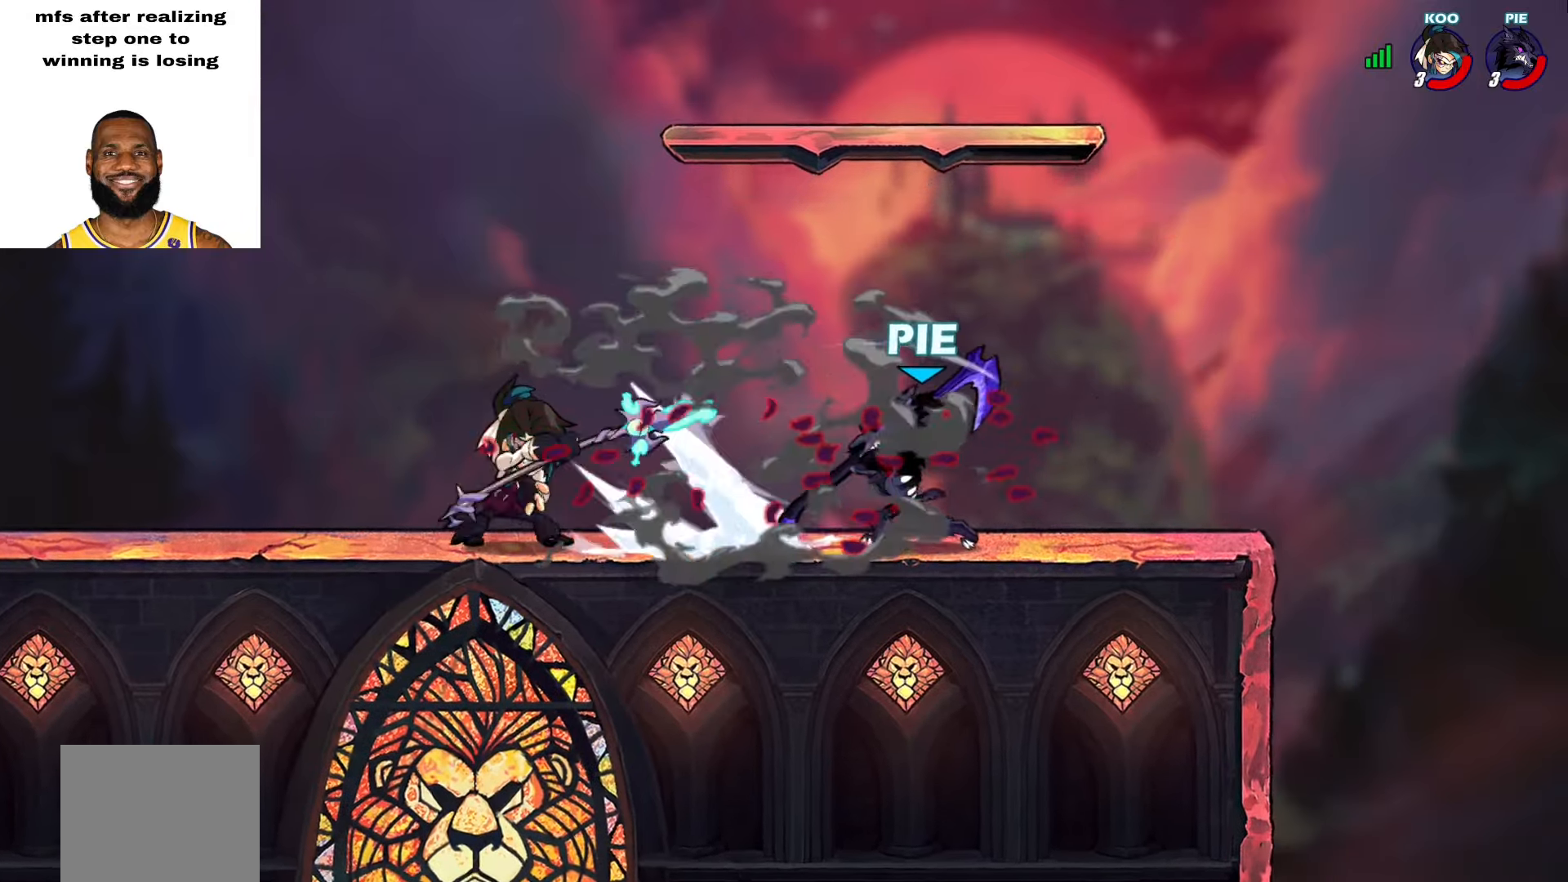
{"buttons": [], "left_stick": "left", "right_stick": "center", "events": [[50, "L3", "up"], [183, "left_stick", "center"], [350, "left_stick", "left"]]}
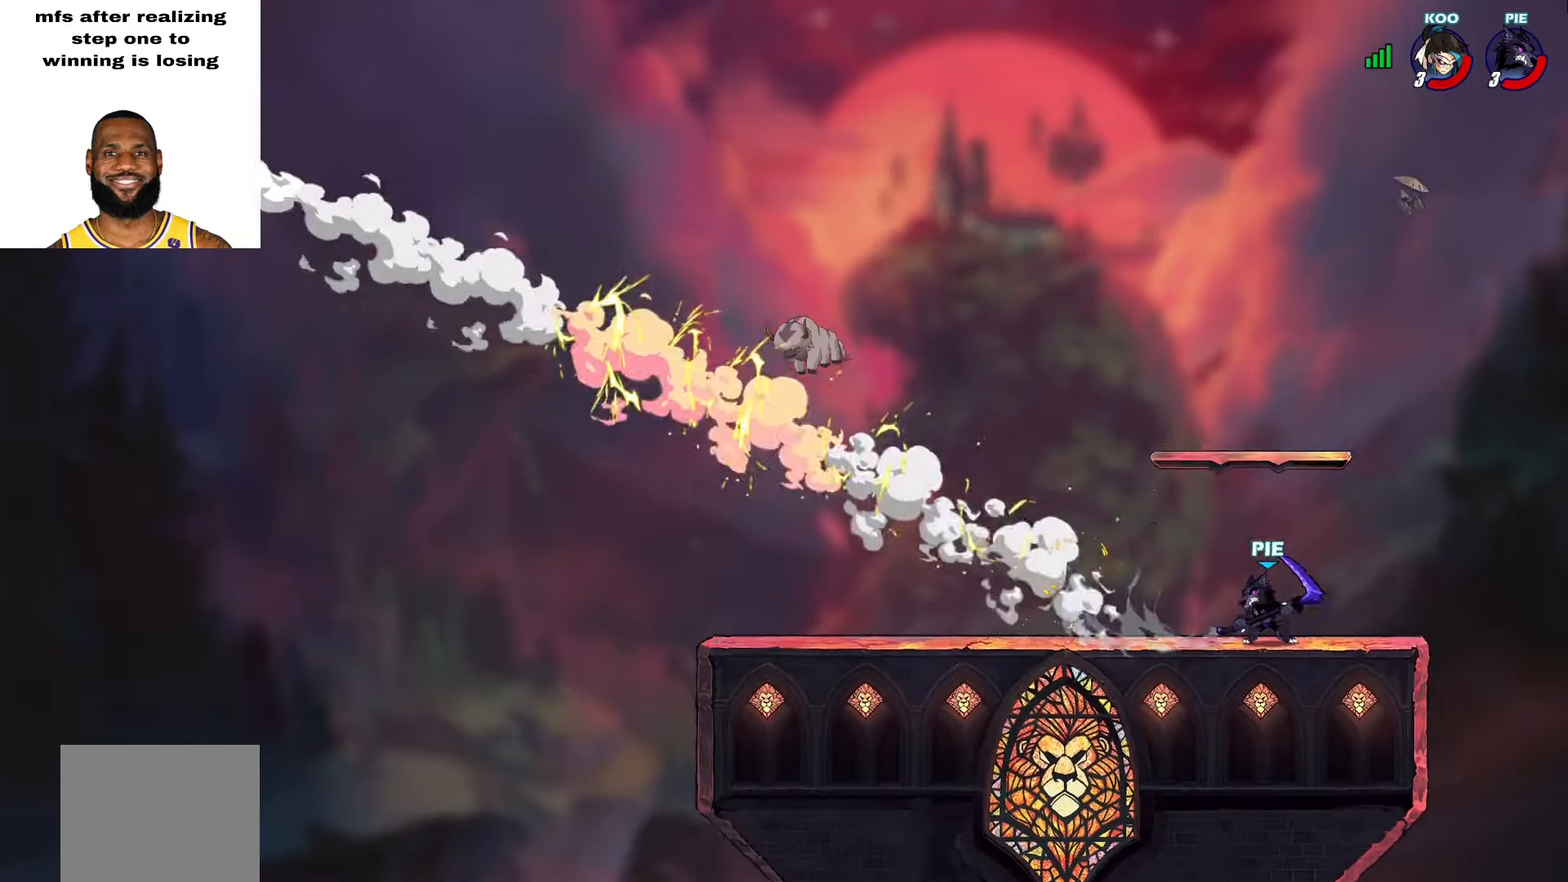
{"buttons": ["L2"], "left_stick": "up", "right_stick": "center", "events": [[17, "L2", "down"], [200, "L2", "up"], [283, "left_stick", "up"], [317, "L2", "down"]]}
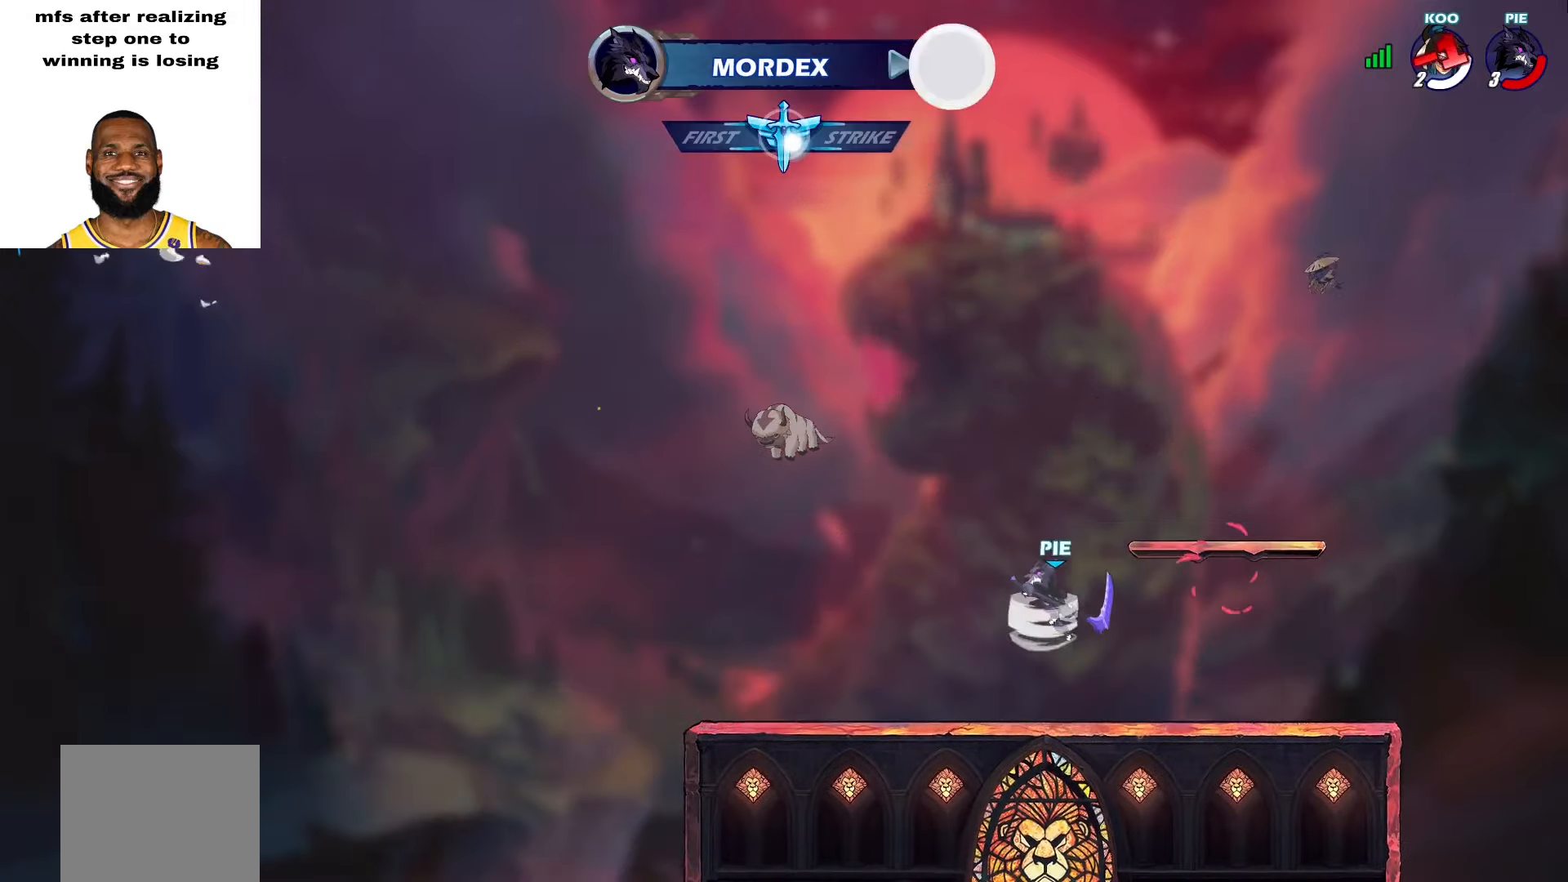
{"buttons": [], "left_stick": "down-left", "right_stick": "center", "events": [[33, "L2", "up"], [367, "left_stick", "down-left"]]}
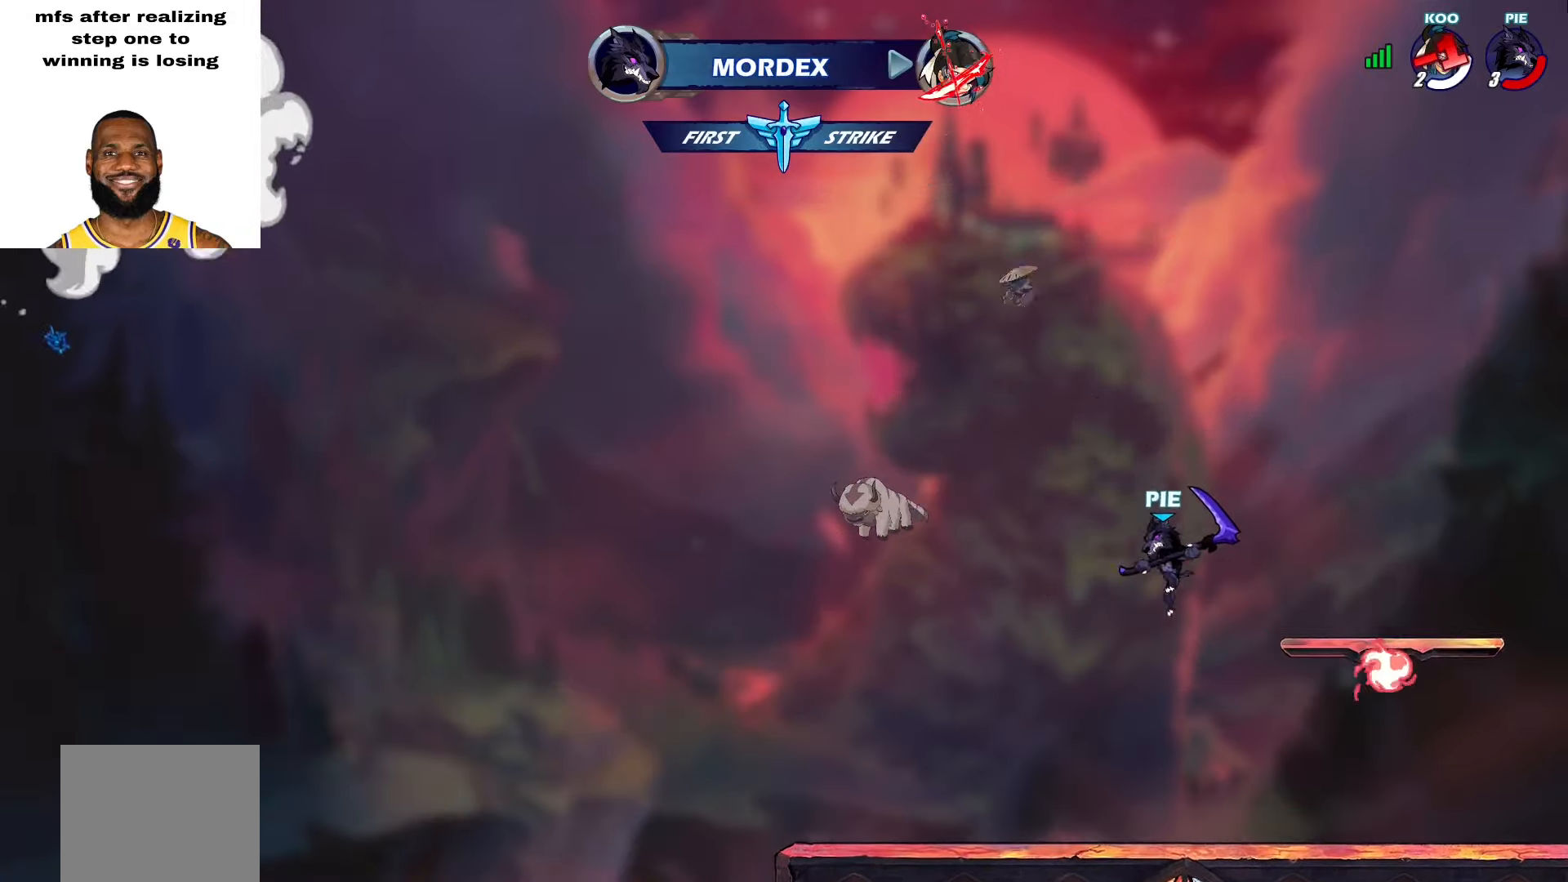
{"buttons": [], "left_stick": "up", "right_stick": "center", "events": [[17, "left_stick", "down"], [150, "left_stick", "down-left"], [283, "left_stick", "down-right"], [350, "left_stick", "up-right"], [367, "CROSS", "down"], [417, "left_stick", "up"], [433, "CROSS", "up"]]}
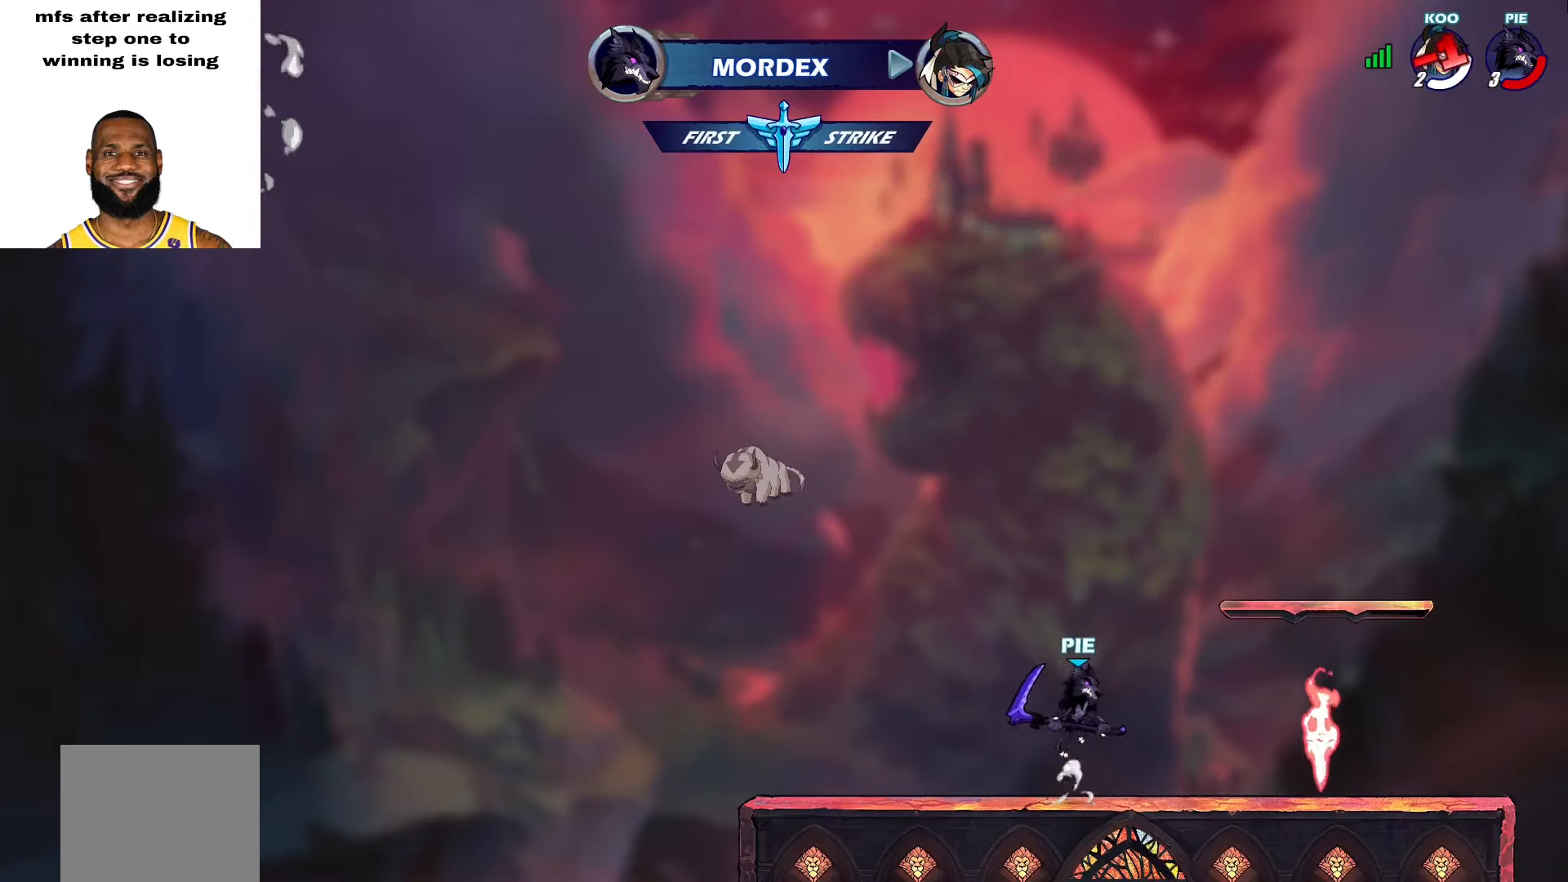
{"buttons": [], "left_stick": "up", "right_stick": "center", "events": [[150, "CROSS", "down"], [183, "CROSS", "up"], [383, "R1", "down"], [467, "R1", "up"]]}
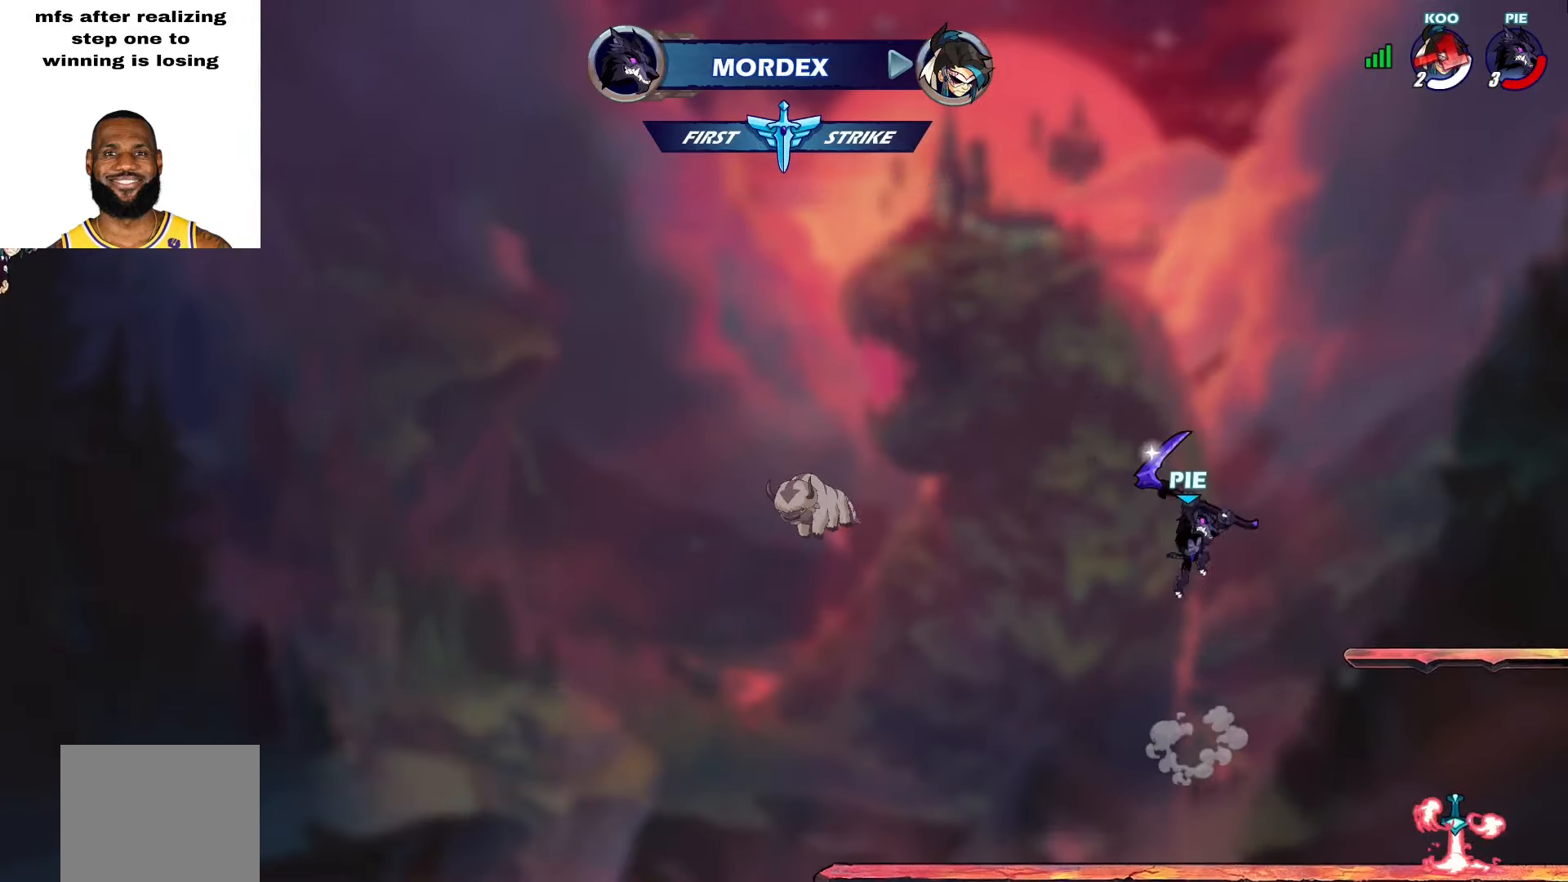
{"buttons": [], "left_stick": "down-right", "right_stick": "center", "events": [[117, "left_stick", "center"], [333, "left_stick", "down-right"]]}
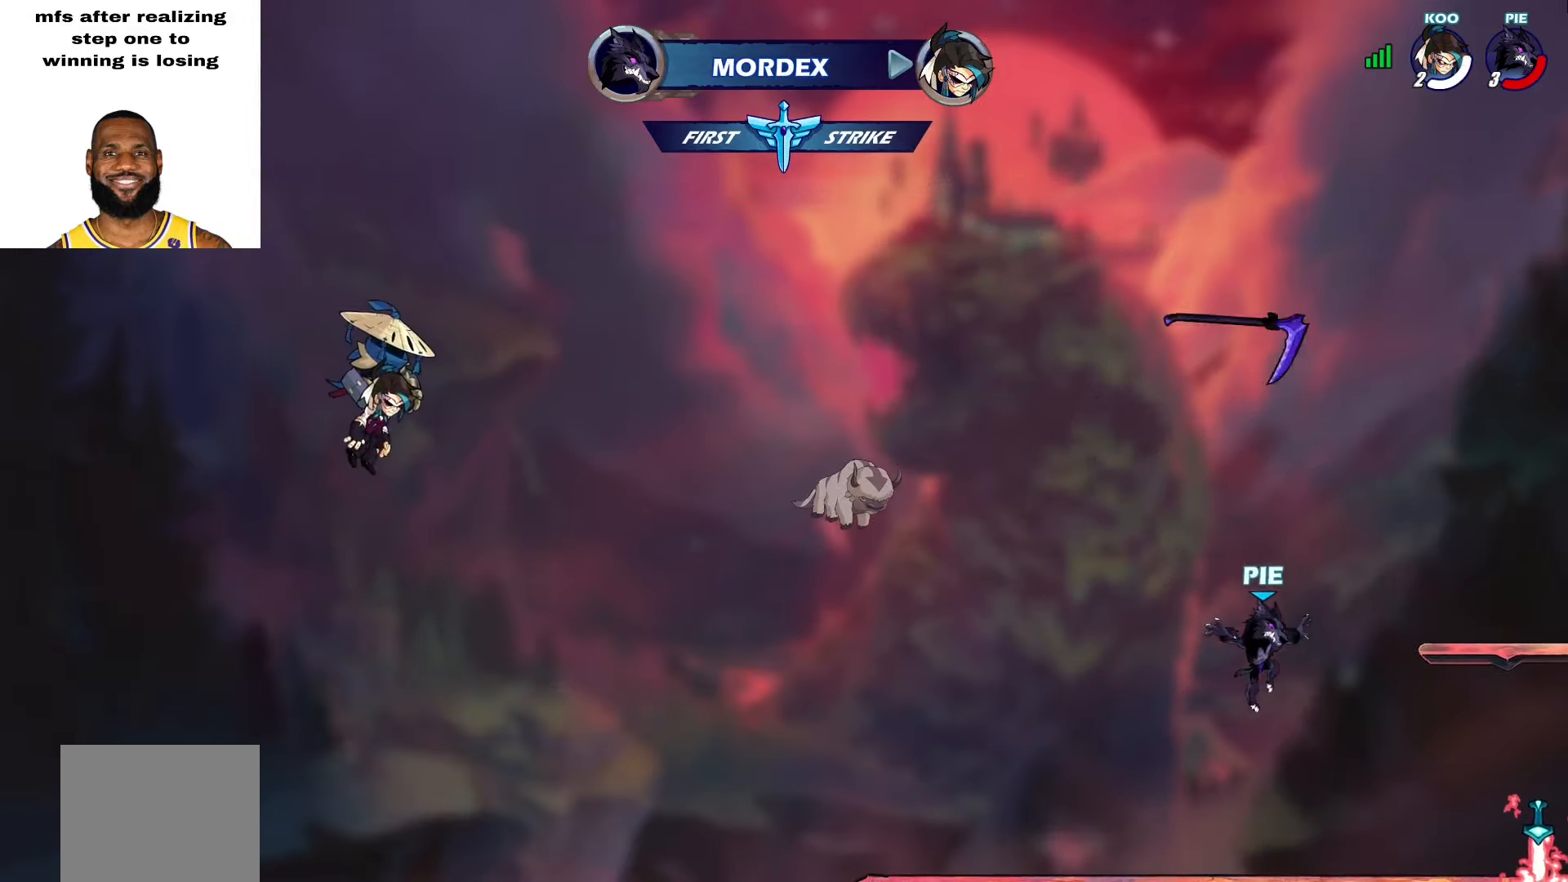
{"buttons": [], "left_stick": "left", "right_stick": "center", "events": [[383, "R1", "down"], [433, "left_stick", "down-left"], [450, "R1", "up"], [500, "left_stick", "left"]]}
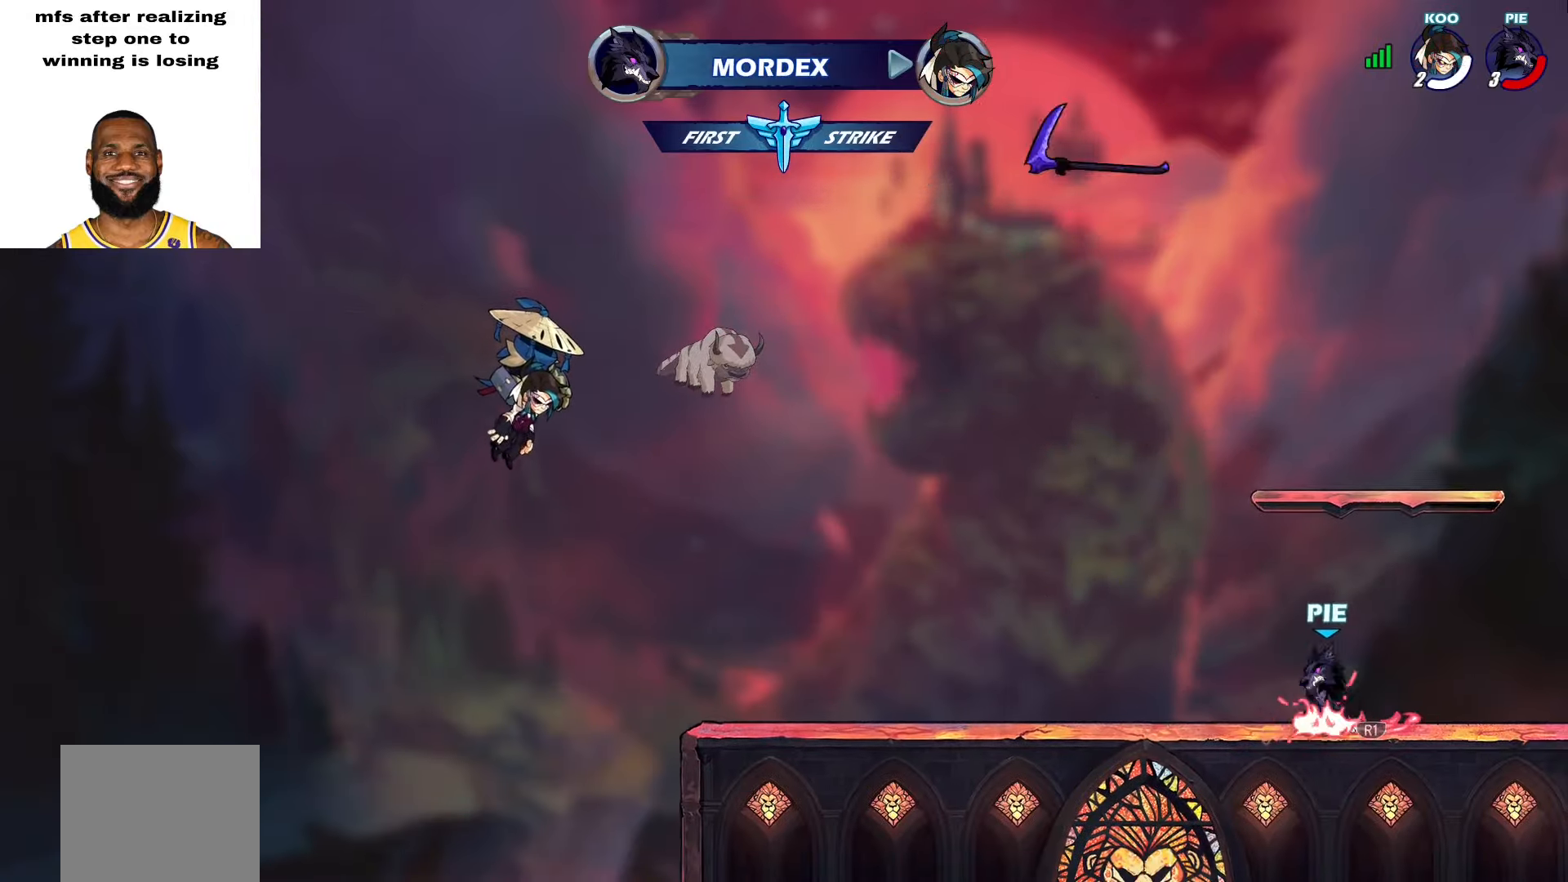
{"buttons": ["R1"], "left_stick": "up", "right_stick": "center", "events": [[50, "L2", "down"], [233, "L2", "up"], [267, "left_stick", "up-right"], [300, "R1", "down"], [367, "left_stick", "up"]]}
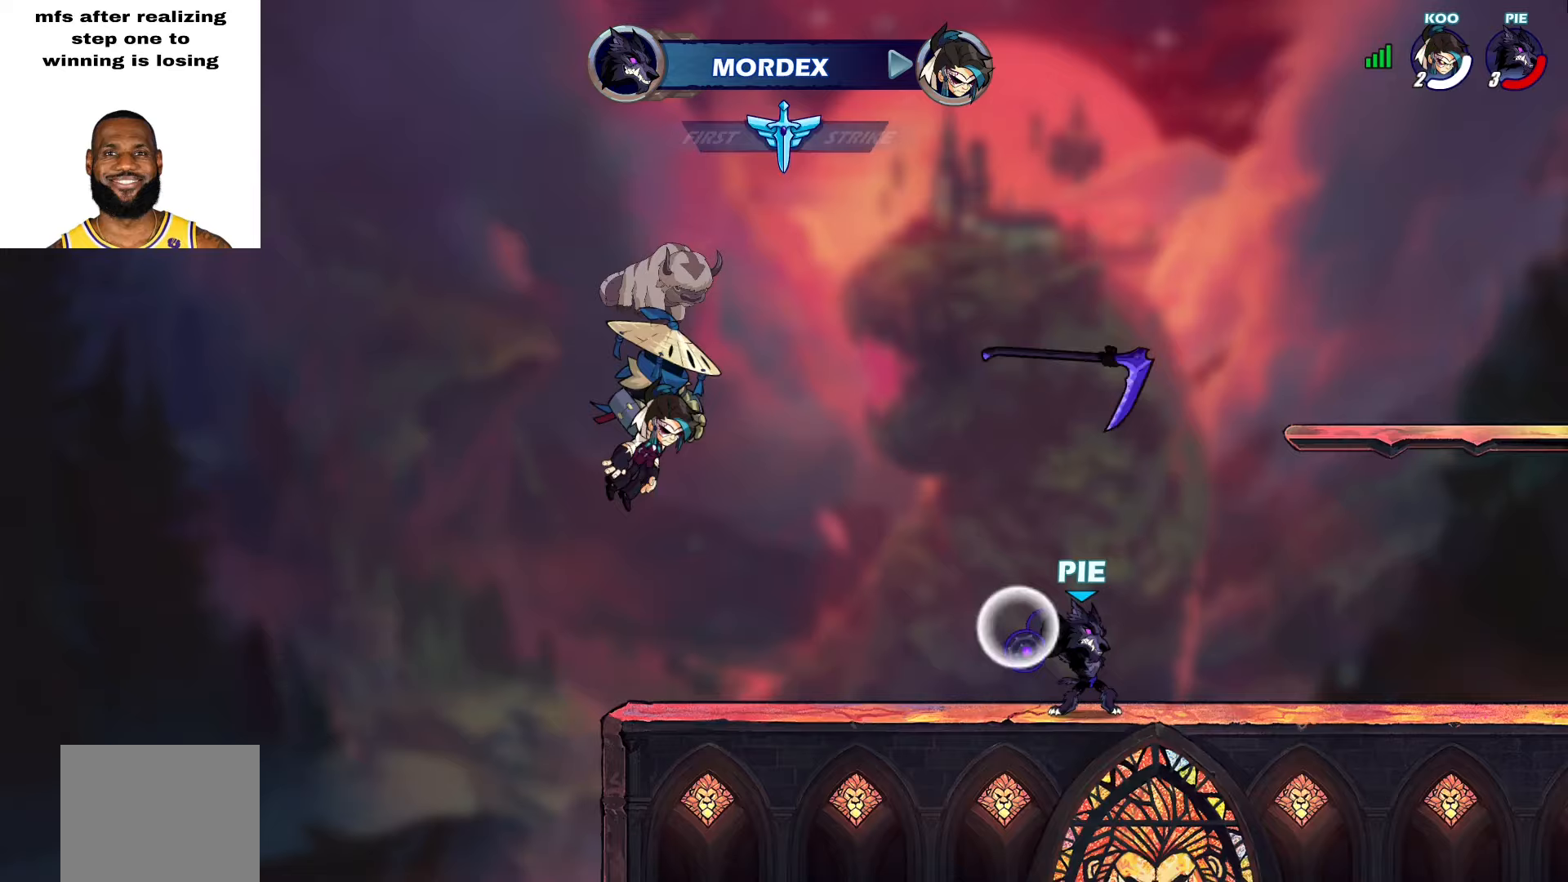
{"buttons": [], "left_stick": "right", "right_stick": "center", "events": [[117, "R1", "up"], [283, "left_stick", "center"], [500, "left_stick", "right"]]}
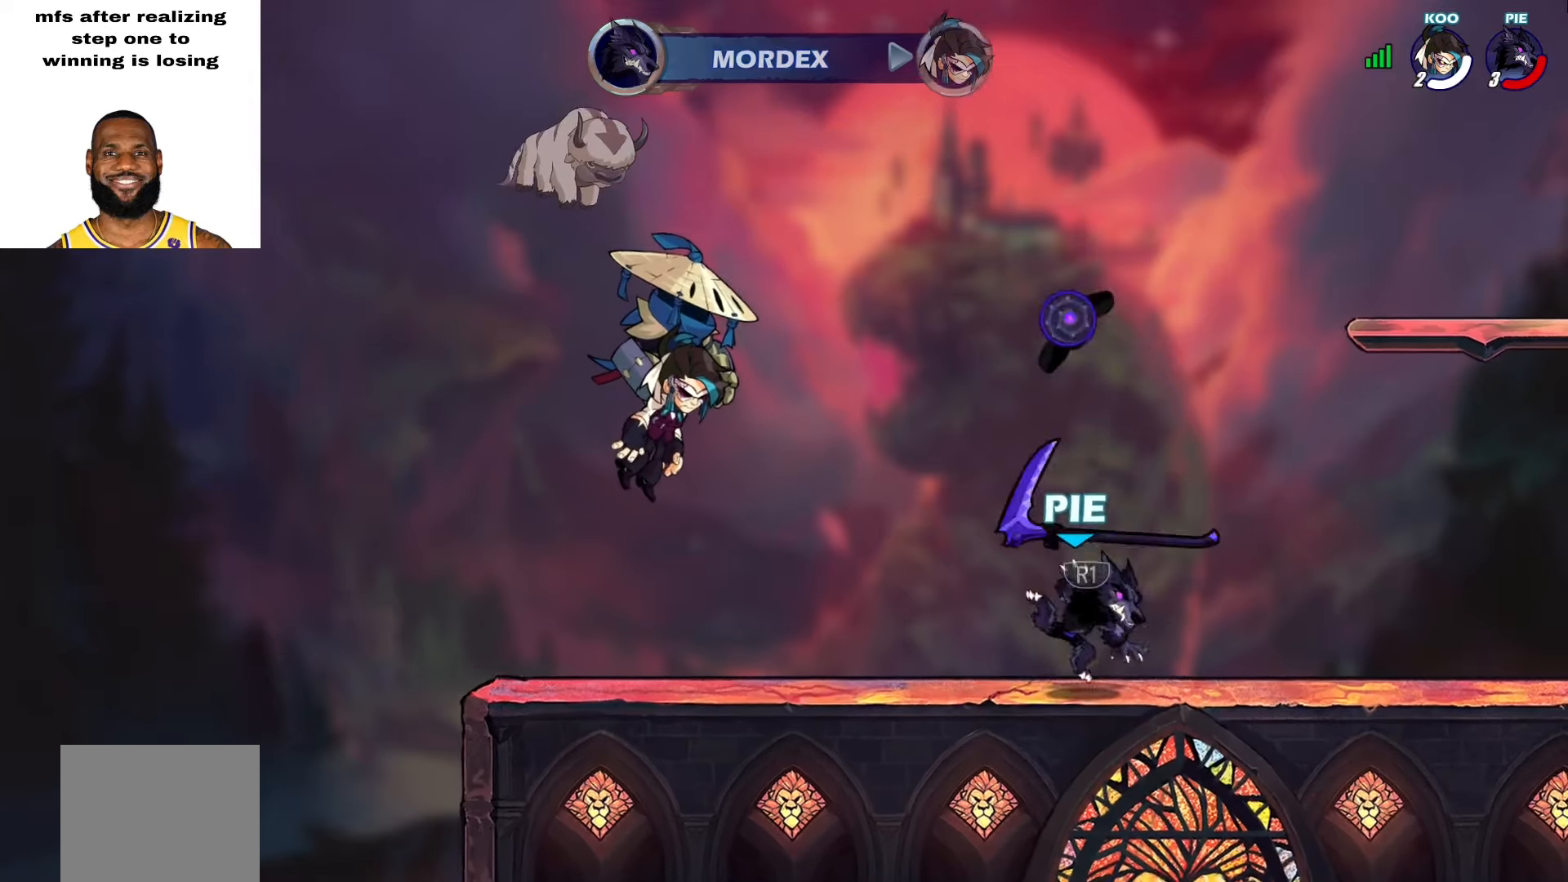
{"buttons": [], "left_stick": "right", "right_stick": "center", "events": [[67, "R1", "down"], [167, "R1", "up"], [183, "left_stick", "left"], [267, "left_stick", "right"], [333, "left_stick", "left"], [433, "left_stick", "center"], [500, "left_stick", "right"]]}
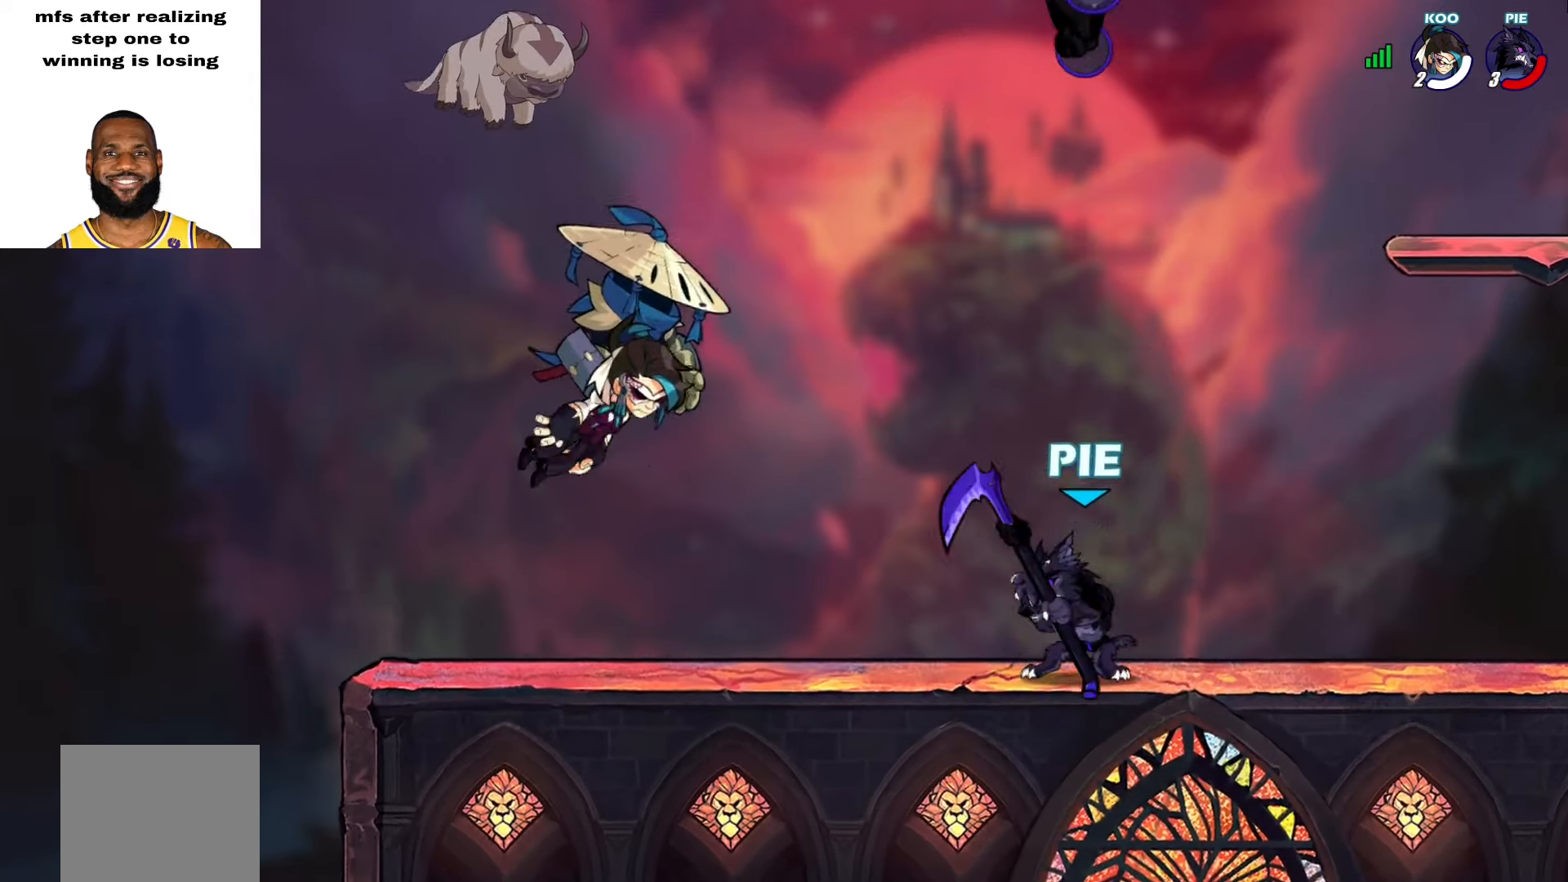
{"buttons": [], "left_stick": "down-left", "right_stick": "center", "events": [[67, "left_stick", "left"], [150, "left_stick", "up-right"], [217, "L2", "down"], [300, "CROSS", "down"], [333, "left_stick", "down-right"], [383, "L2", "up"], [400, "left_stick", "down-left"], [417, "CROSS", "up"]]}
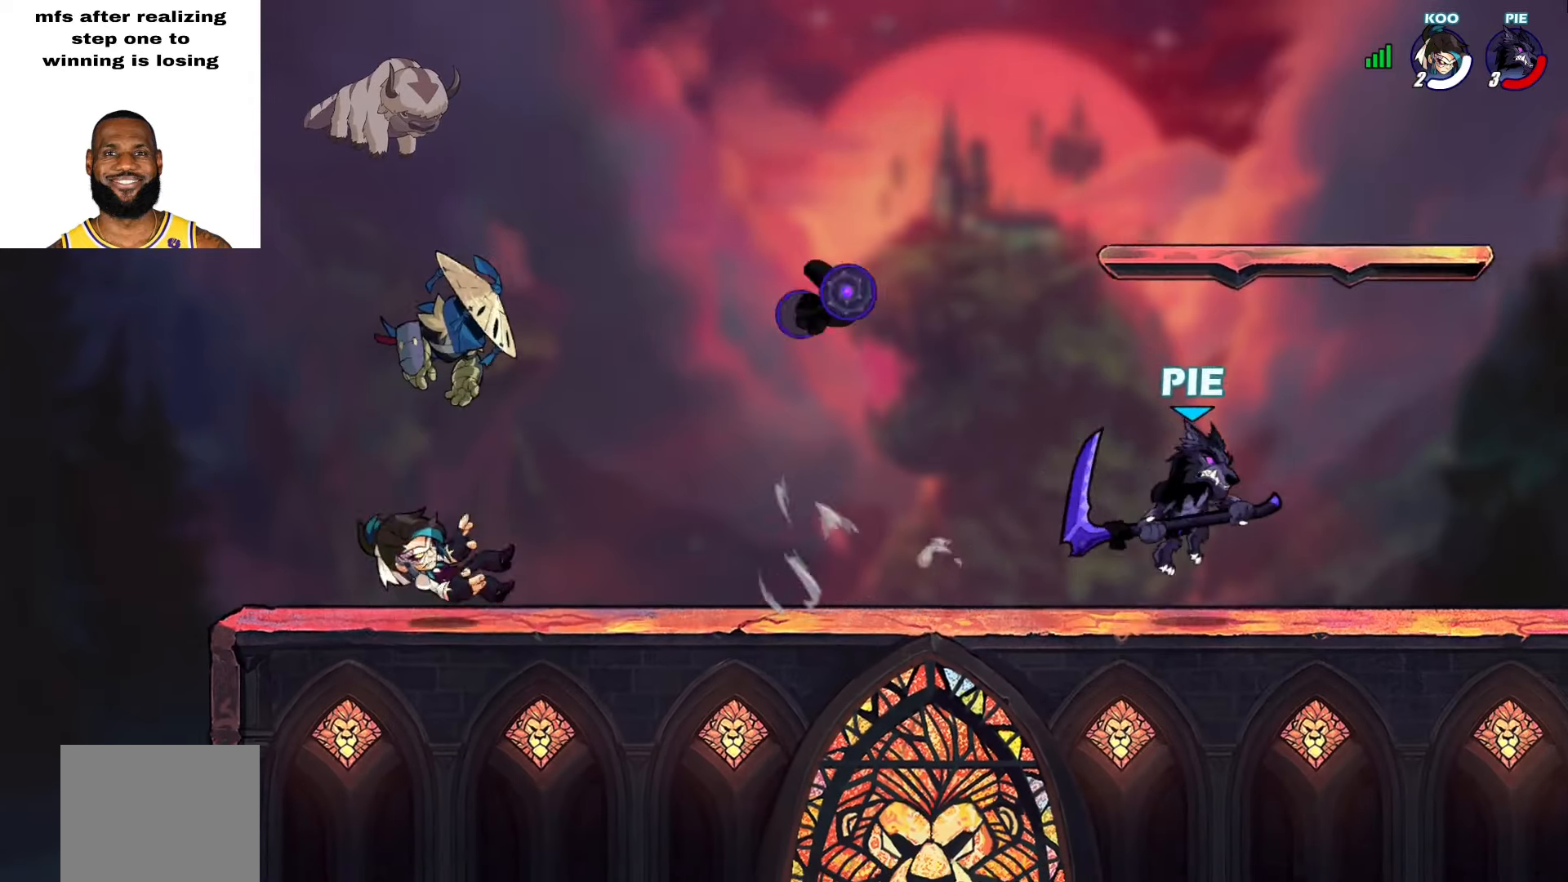
{"buttons": [], "left_stick": "right", "right_stick": "center", "events": [[50, "L2", "down"], [67, "left_stick", "up-left"], [100, "CROSS", "down"], [167, "left_stick", "left"], [217, "CROSS", "up"], [217, "L2", "up"], [467, "left_stick", "right"]]}
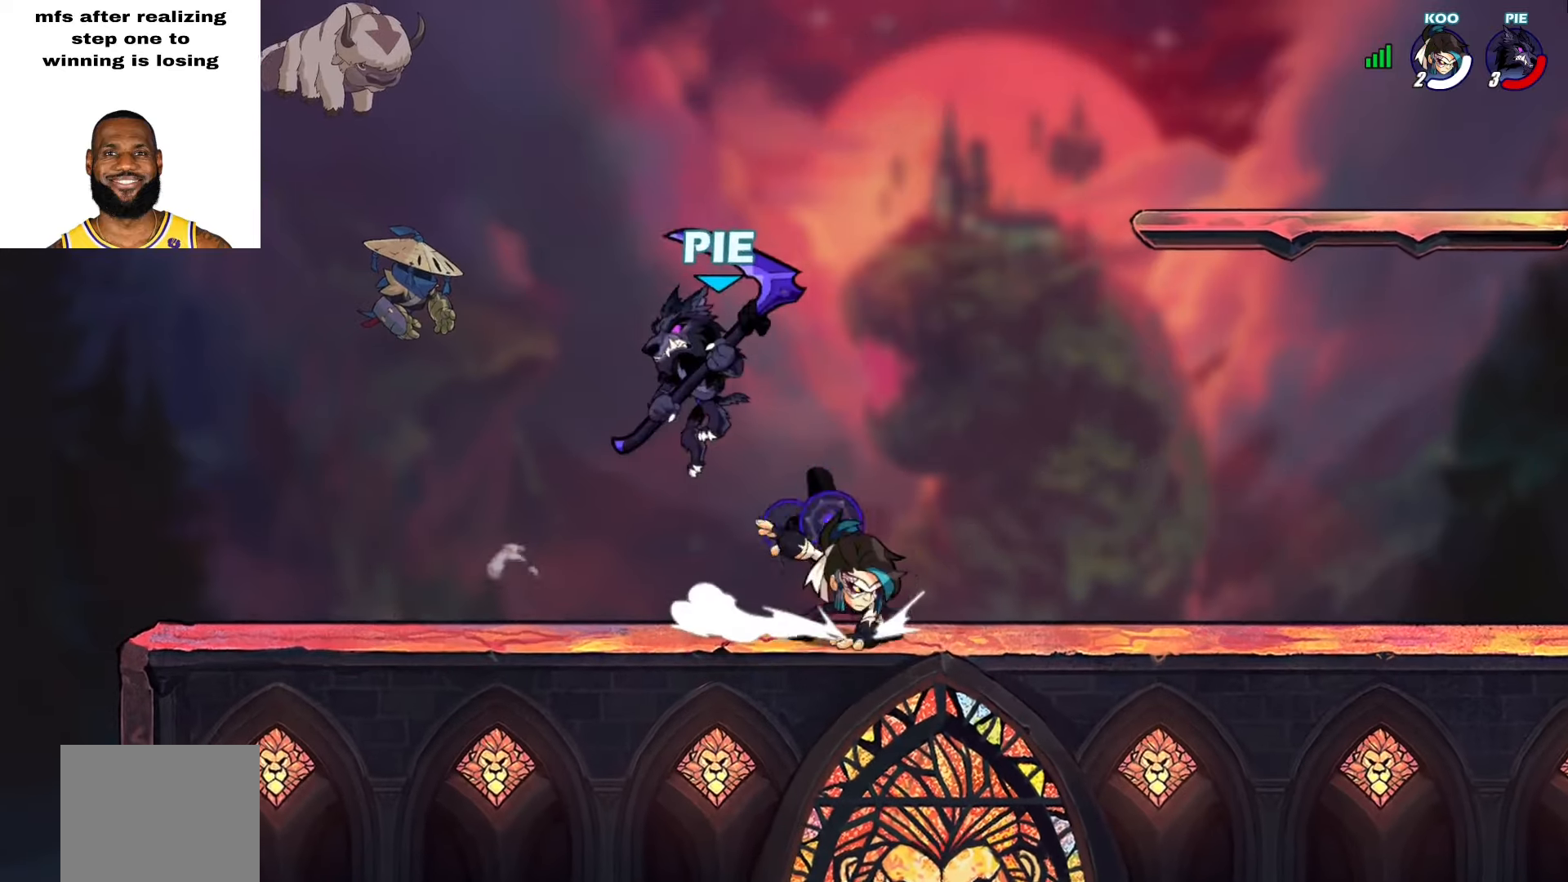
{"buttons": ["L2"], "left_stick": "down-left", "right_stick": "center", "events": [[17, "L2", "down"], [233, "L2", "up"], [267, "left_stick", "down-right"], [383, "left_stick", "down-left"], [500, "L2", "down"]]}
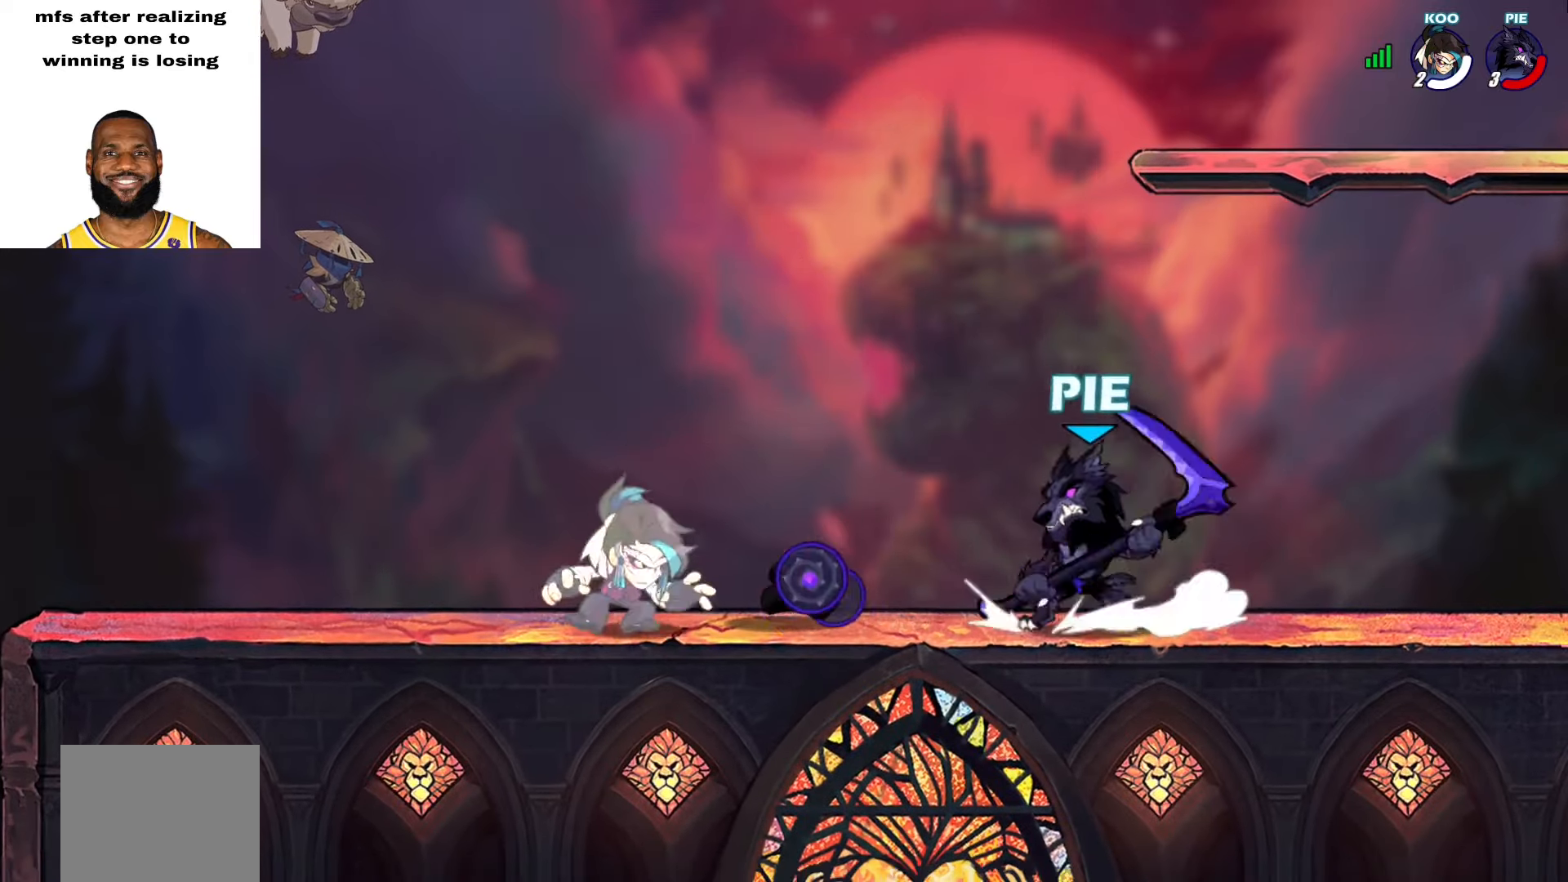
{"buttons": ["L2"], "left_stick": "down-right", "right_stick": "center", "events": [[17, "left_stick", "up-left"], [50, "CROSS", "down"], [183, "CROSS", "up"], [183, "L2", "up"], [183, "left_stick", "down-left"], [233, "left_stick", "down-right"], [317, "left_stick", "up-right"], [333, "L2", "down"], [400, "CROSS", "down"], [500, "CROSS", "up"], [500, "left_stick", "down-right"]]}
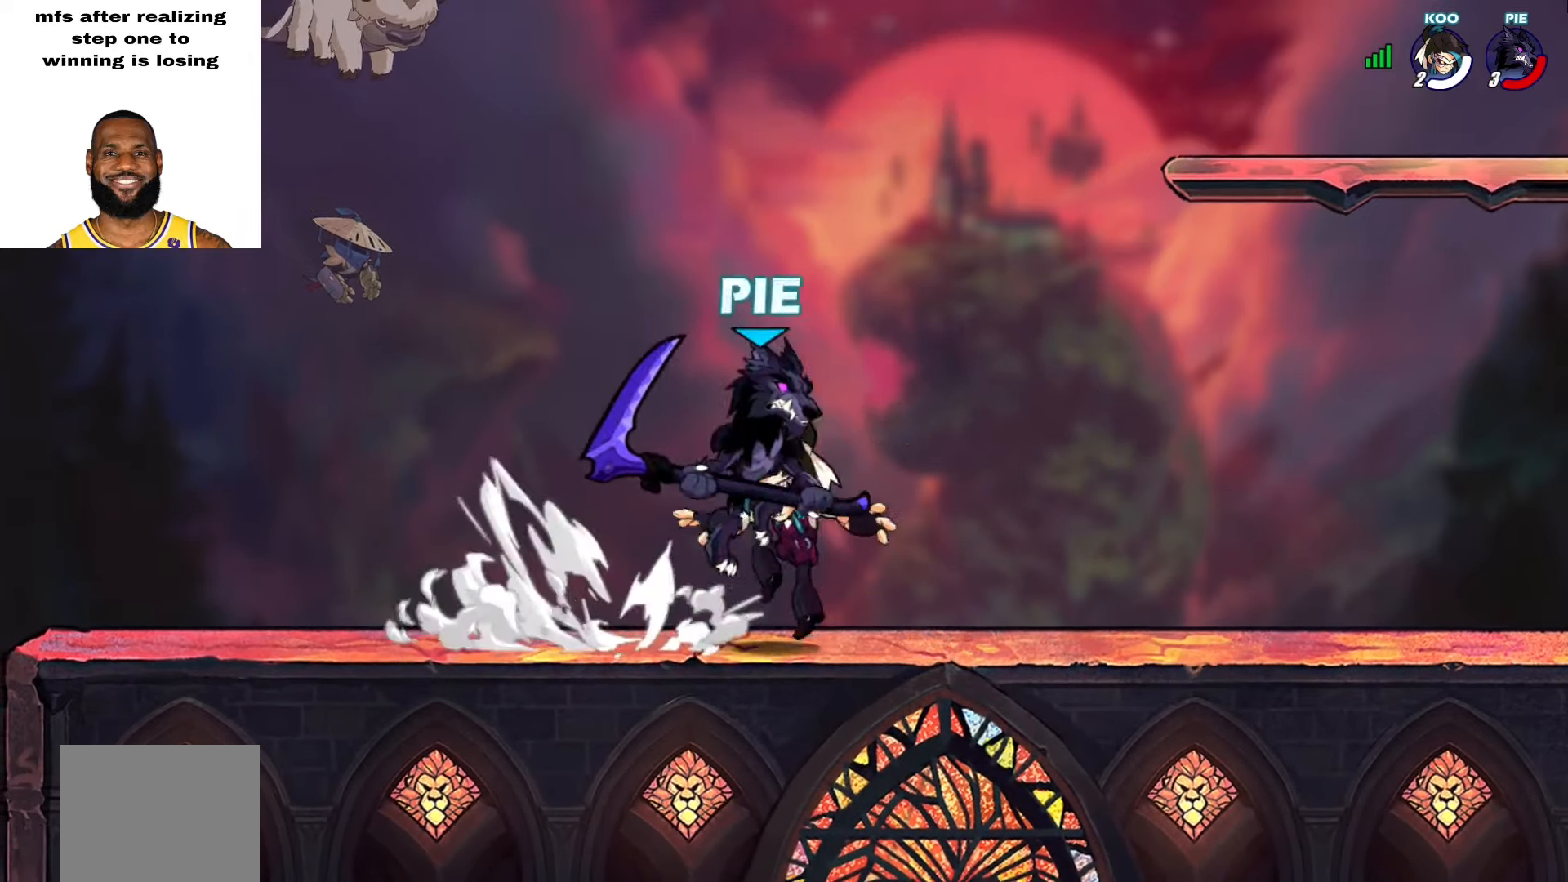
{"buttons": [], "left_stick": "right", "right_stick": "center", "events": [[17, "L2", "up"], [217, "left_stick", "up-left"], [367, "left_stick", "right"]]}
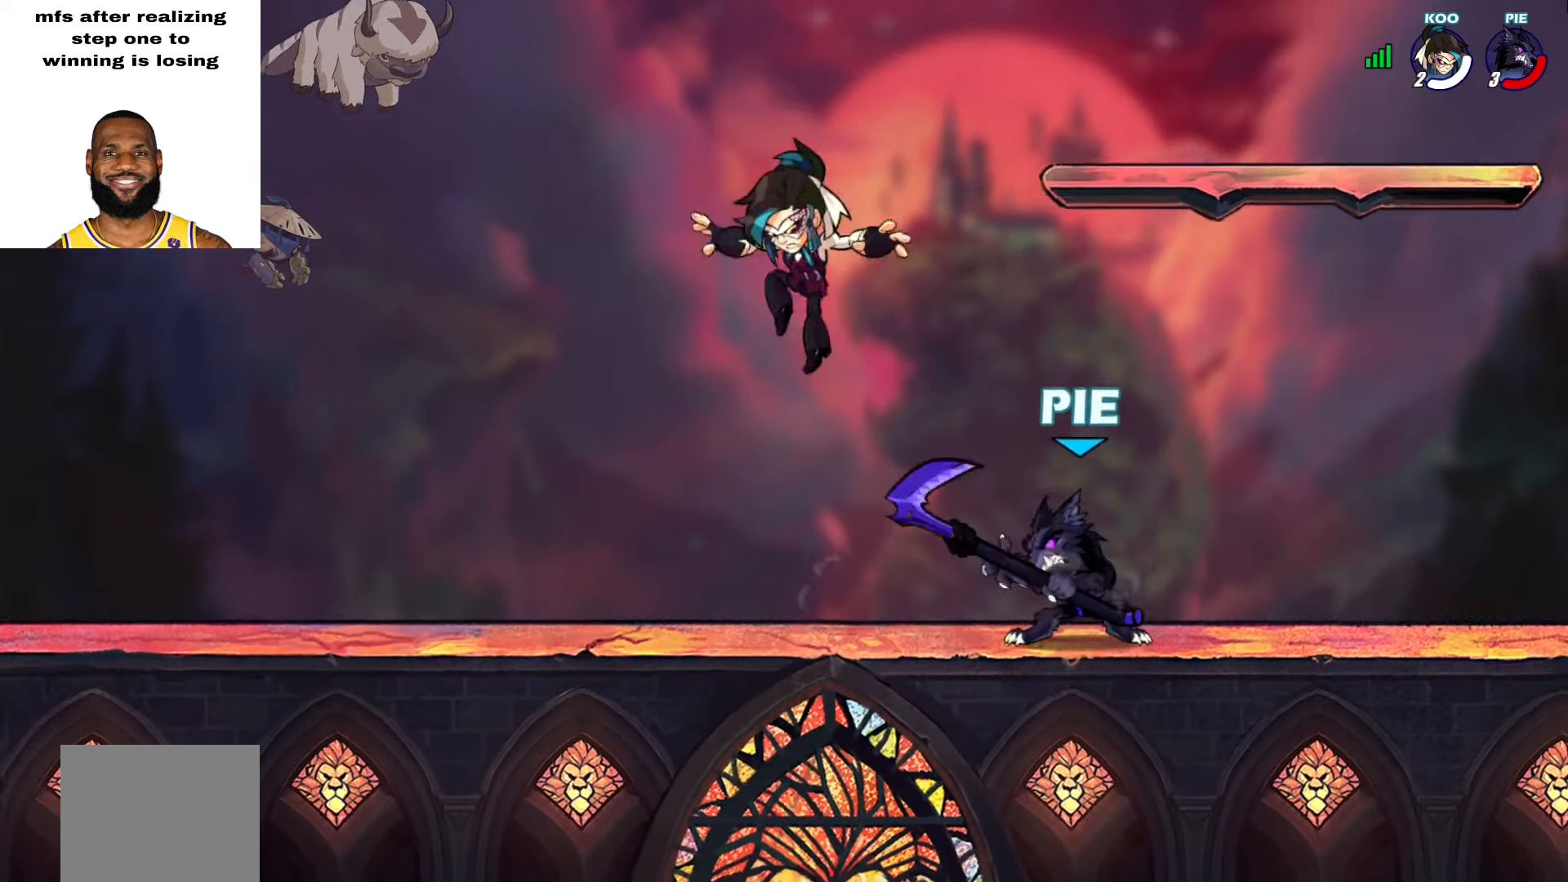
{"buttons": ["SQUARE", "L2"], "left_stick": "up", "right_stick": "center", "events": [[67, "left_stick", "up-right"], [283, "left_stick", "left"], [383, "L2", "down"], [483, "SQUARE", "down"], [483, "left_stick", "up"]]}
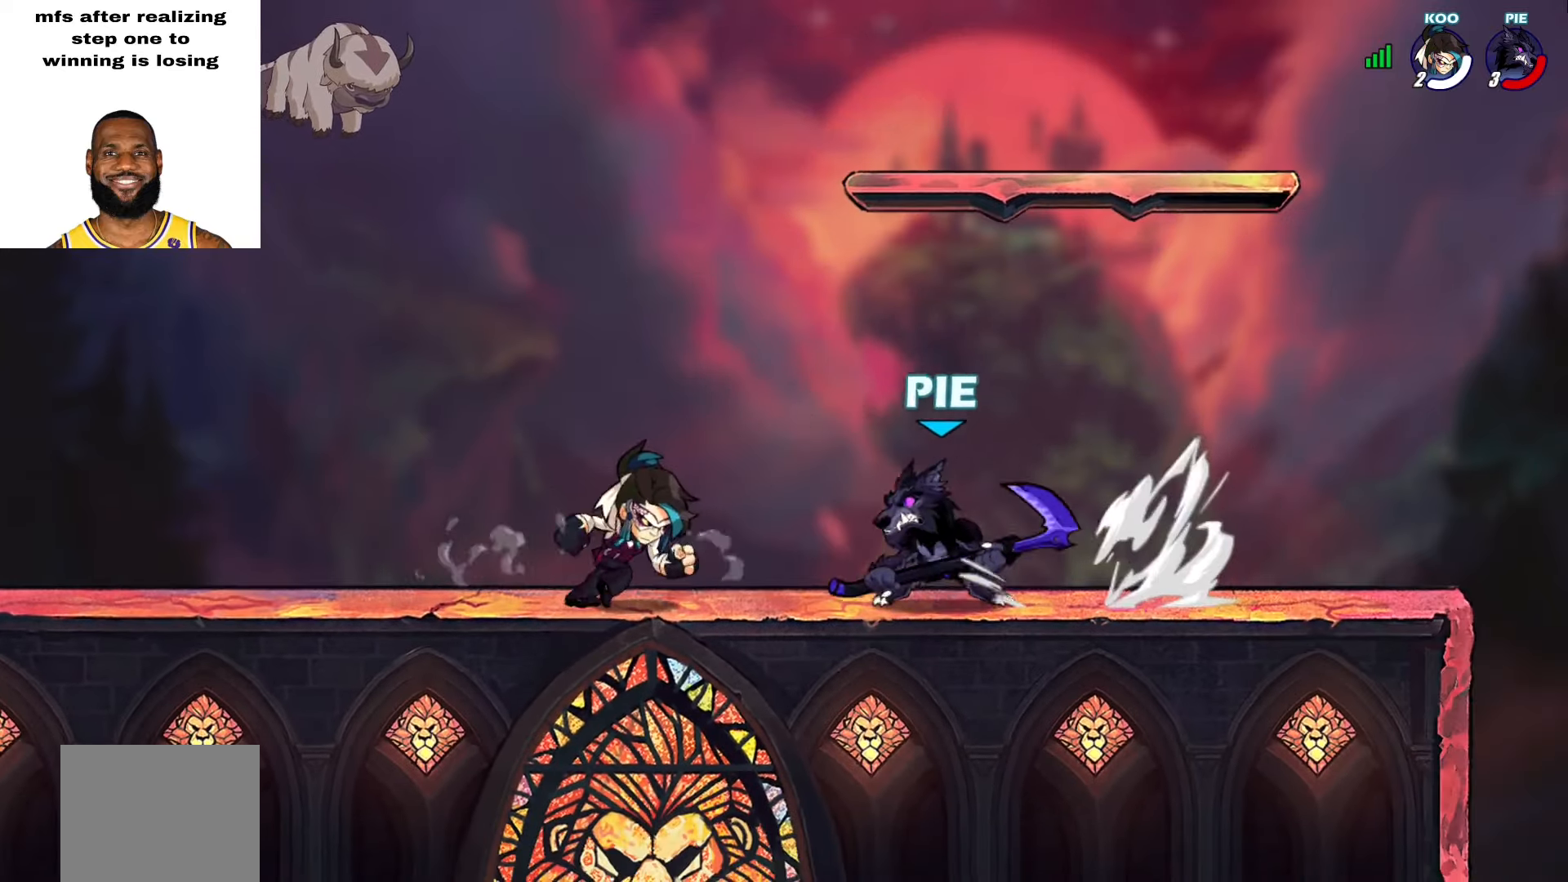
{"buttons": ["L2"], "left_stick": "down-left", "right_stick": "center", "events": [[17, "L2", "up"], [33, "SQUARE", "up"], [67, "left_stick", "center"], [300, "left_stick", "down-left"], [367, "L2", "down"]]}
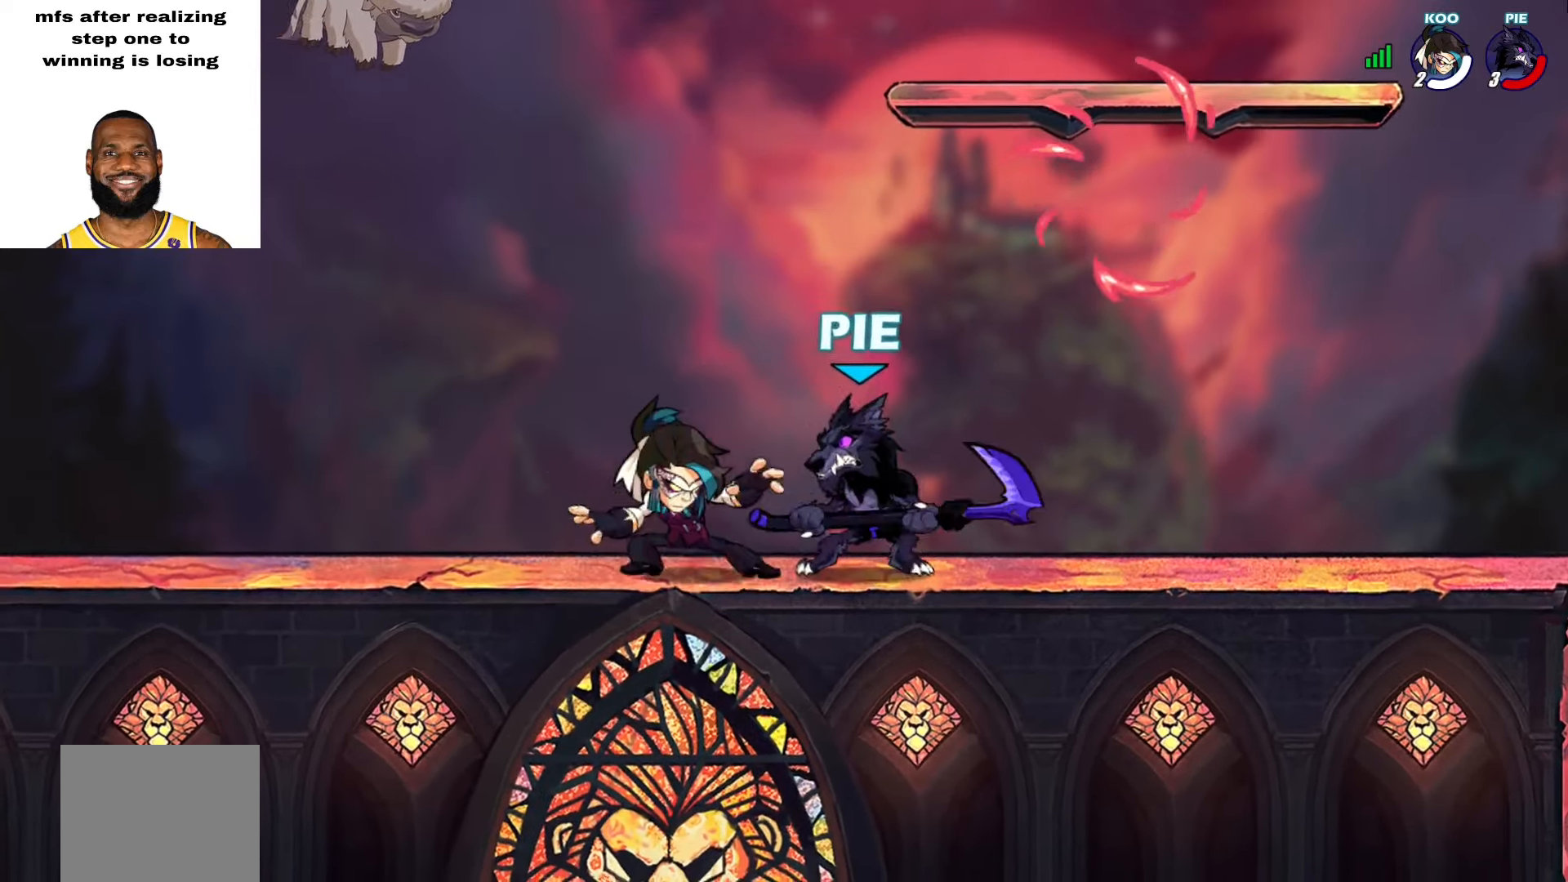
{"buttons": ["CROSS", "L2"], "left_stick": "up-right", "right_stick": "center", "events": [[17, "CROSS", "down"], [33, "L2", "up"], [83, "left_stick", "up-right"], [133, "CROSS", "up"], [350, "L2", "down"], [367, "CROSS", "down"], [417, "CROSS", "up"], [450, "L2", "up"], [500, "CROSS", "down"], [500, "L2", "down"]]}
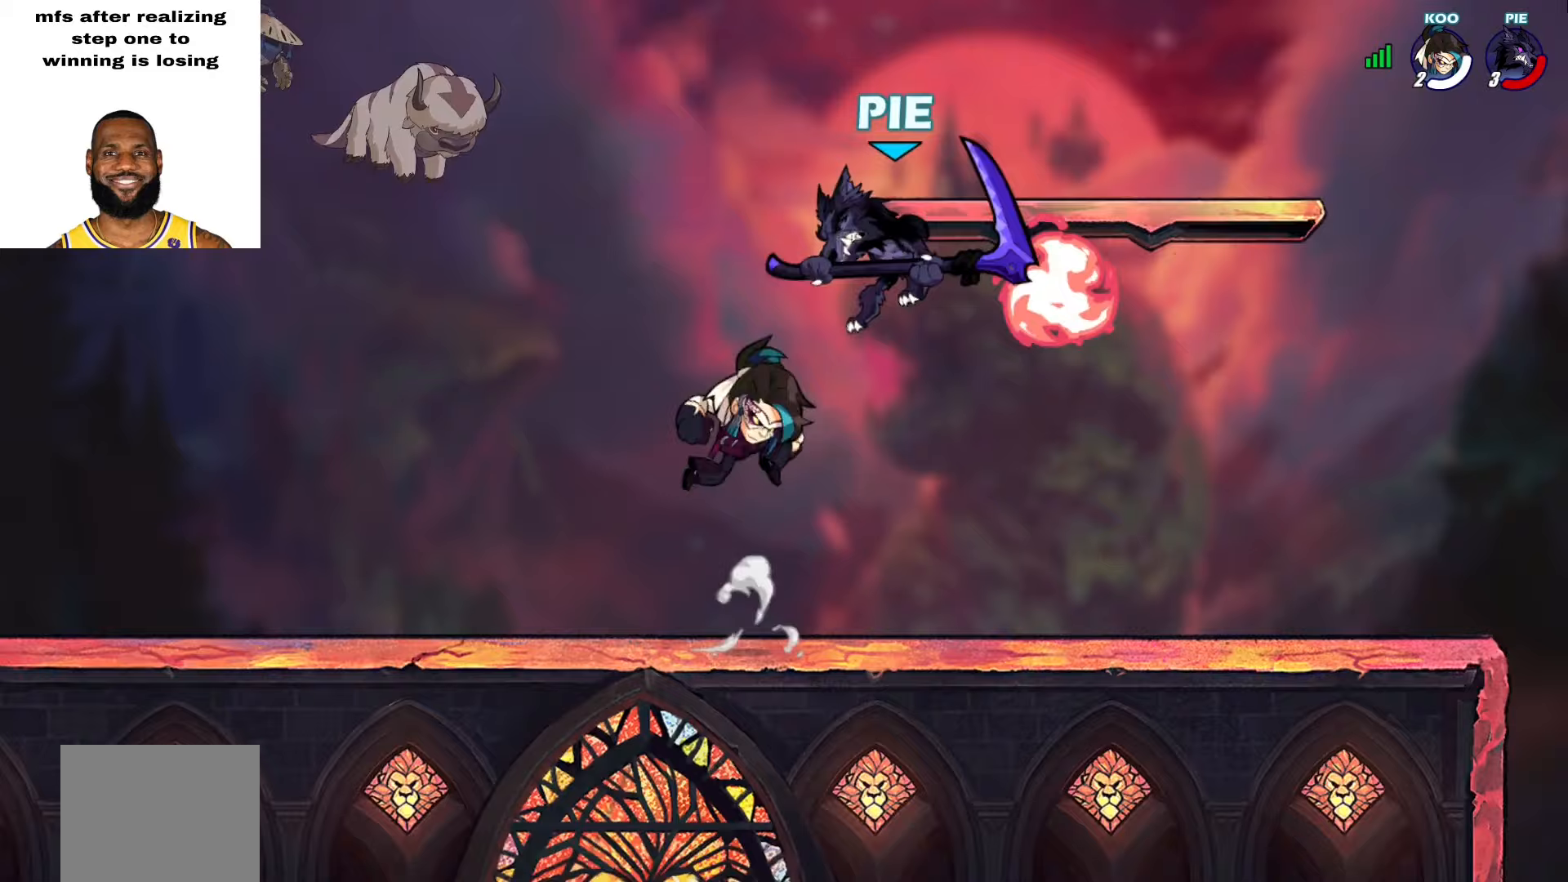
{"buttons": [], "left_stick": "down-left", "right_stick": "center", "events": [[67, "CROSS", "up"], [100, "L2", "up"], [150, "L2", "down"], [300, "left_stick", "down-right"], [333, "L2", "up"], [350, "left_stick", "down-left"]]}
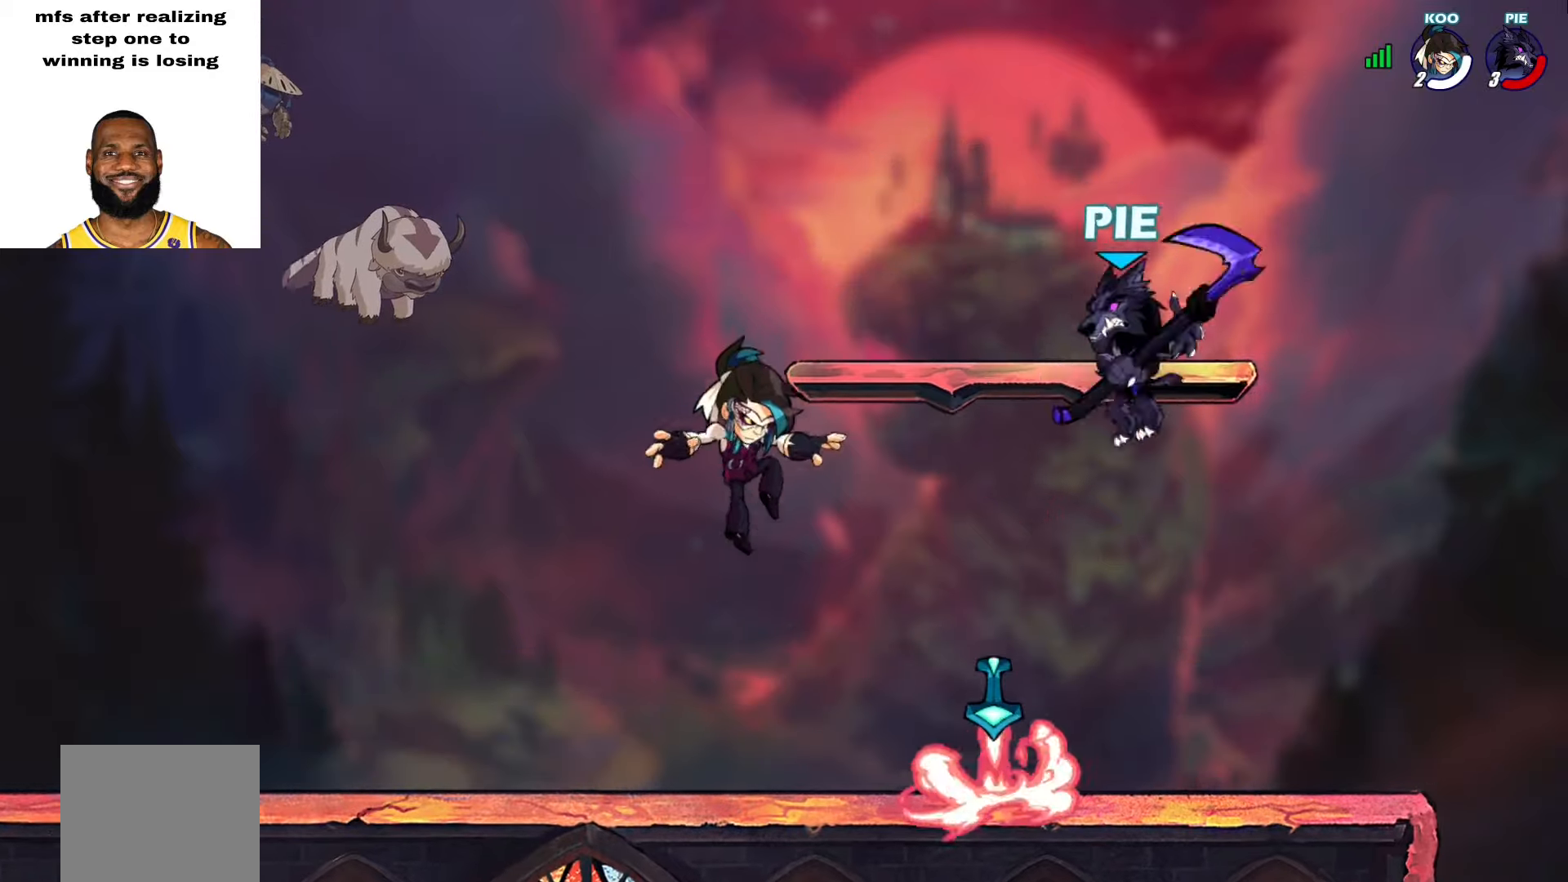
{"buttons": [], "left_stick": "up-right", "right_stick": "center", "events": [[50, "SQUARE", "down"], [117, "SQUARE", "up"], [117, "left_stick", "up-left"], [167, "left_stick", "up-right"]]}
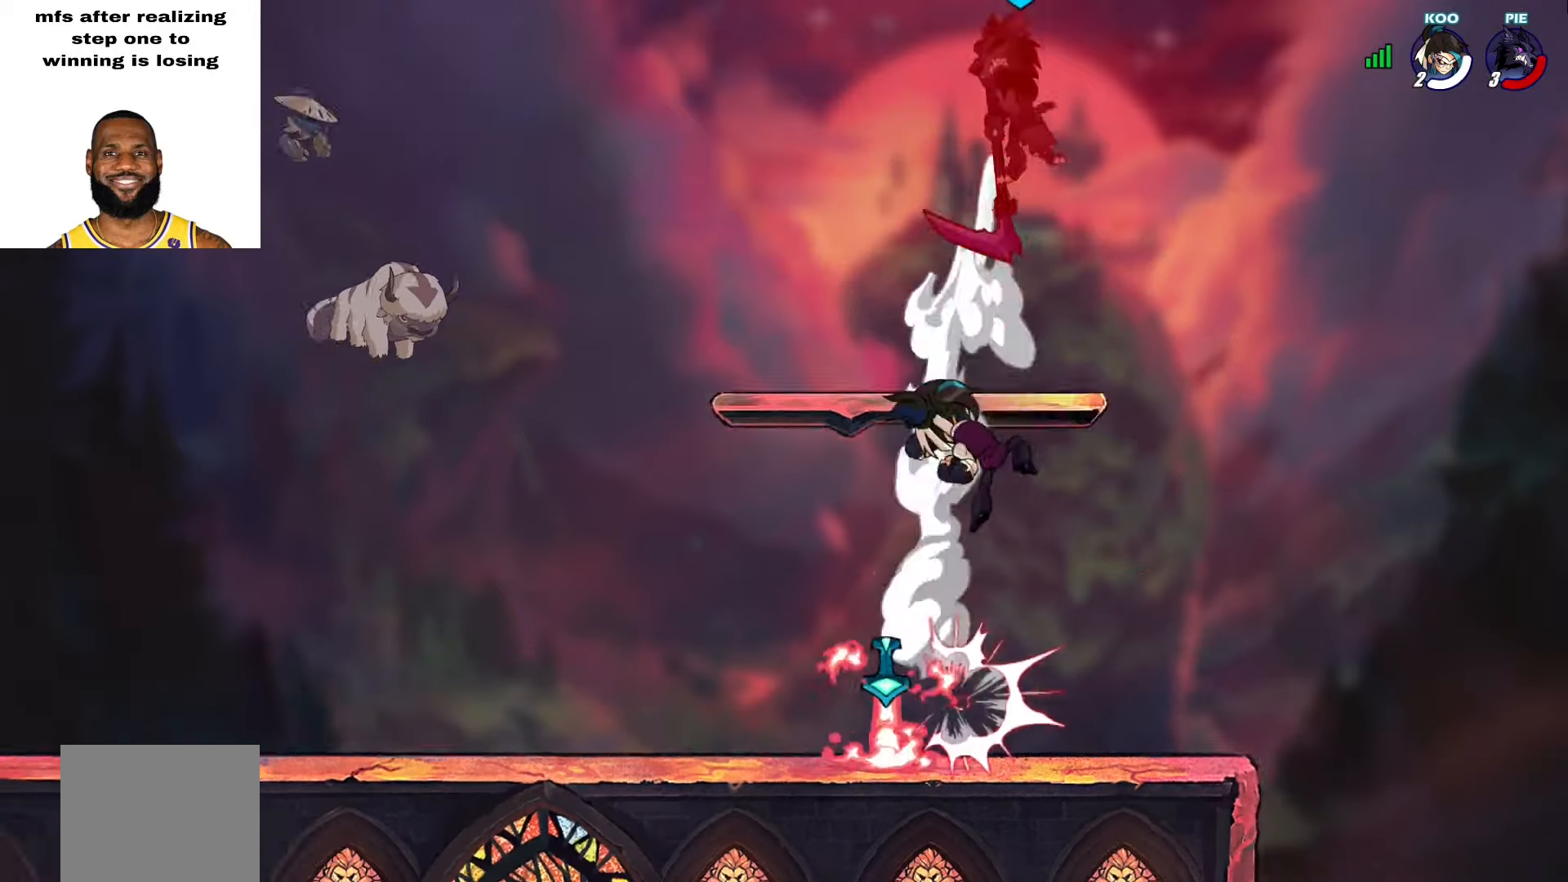
{"buttons": [], "left_stick": "up-left", "right_stick": "center", "events": [[217, "left_stick", "up-left"]]}
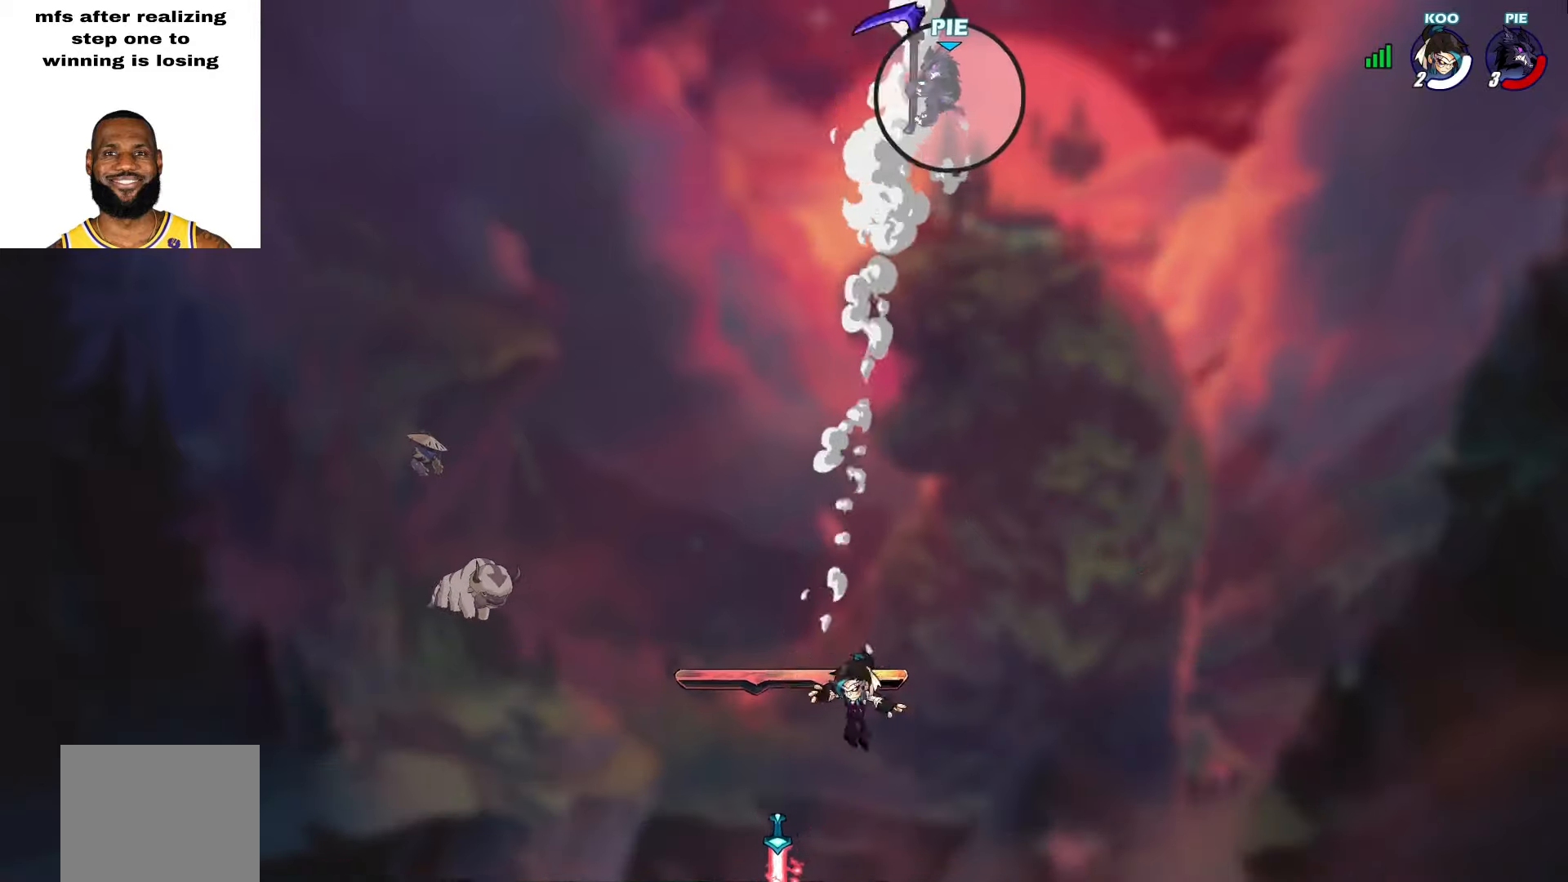
{"buttons": [], "left_stick": "left", "right_stick": "center", "events": [[233, "left_stick", "left"]]}